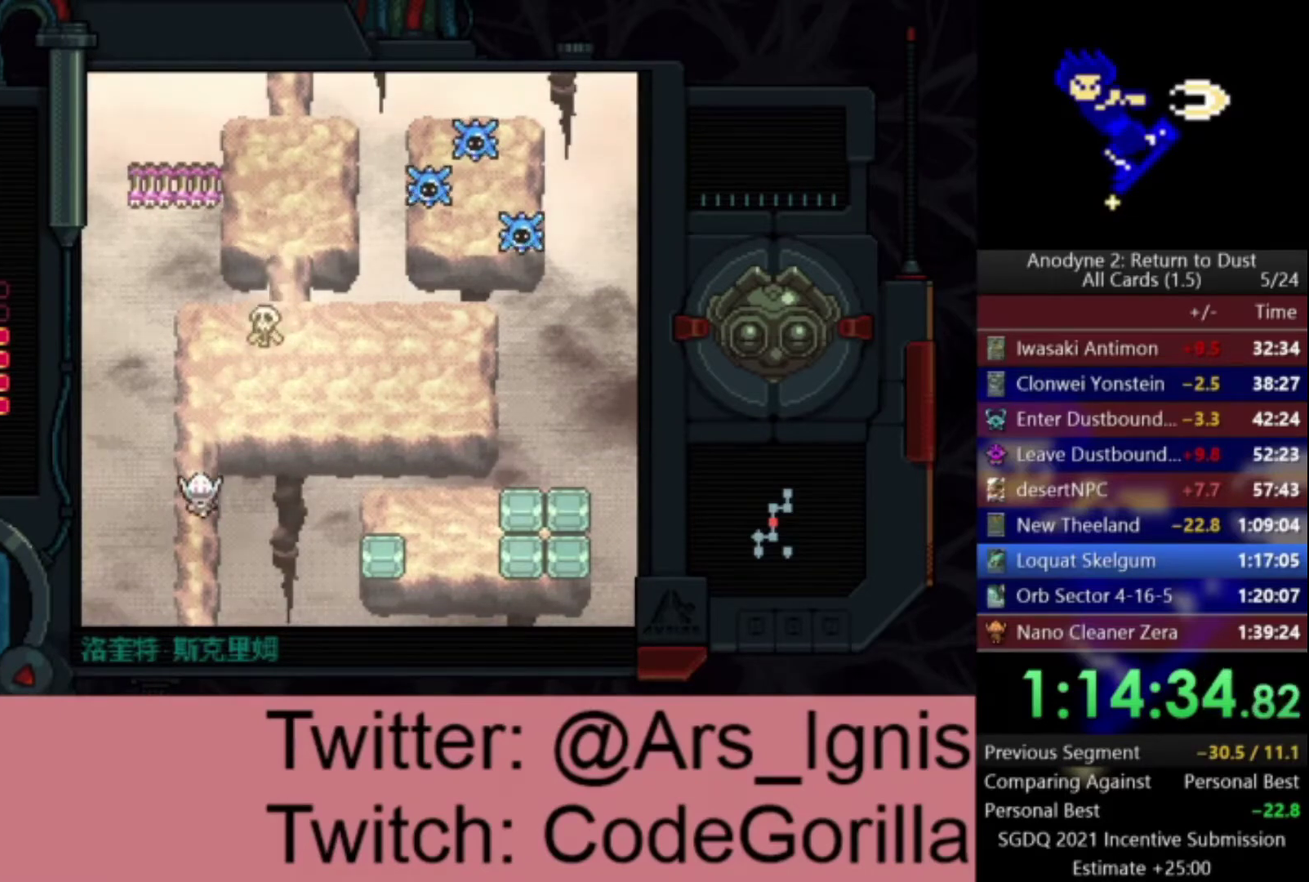
Gameplay with a controller (Xbox layout); each line is a JSON object with the inputs held at the frame after it. "events" lists button and stick changes between this image and that frame as [ms after this image, input, new state], when the widget could be followed in between. Not read: left_stick.
{"buttons": ["DPAD_DOWN"], "right_stick": "center", "events": []}
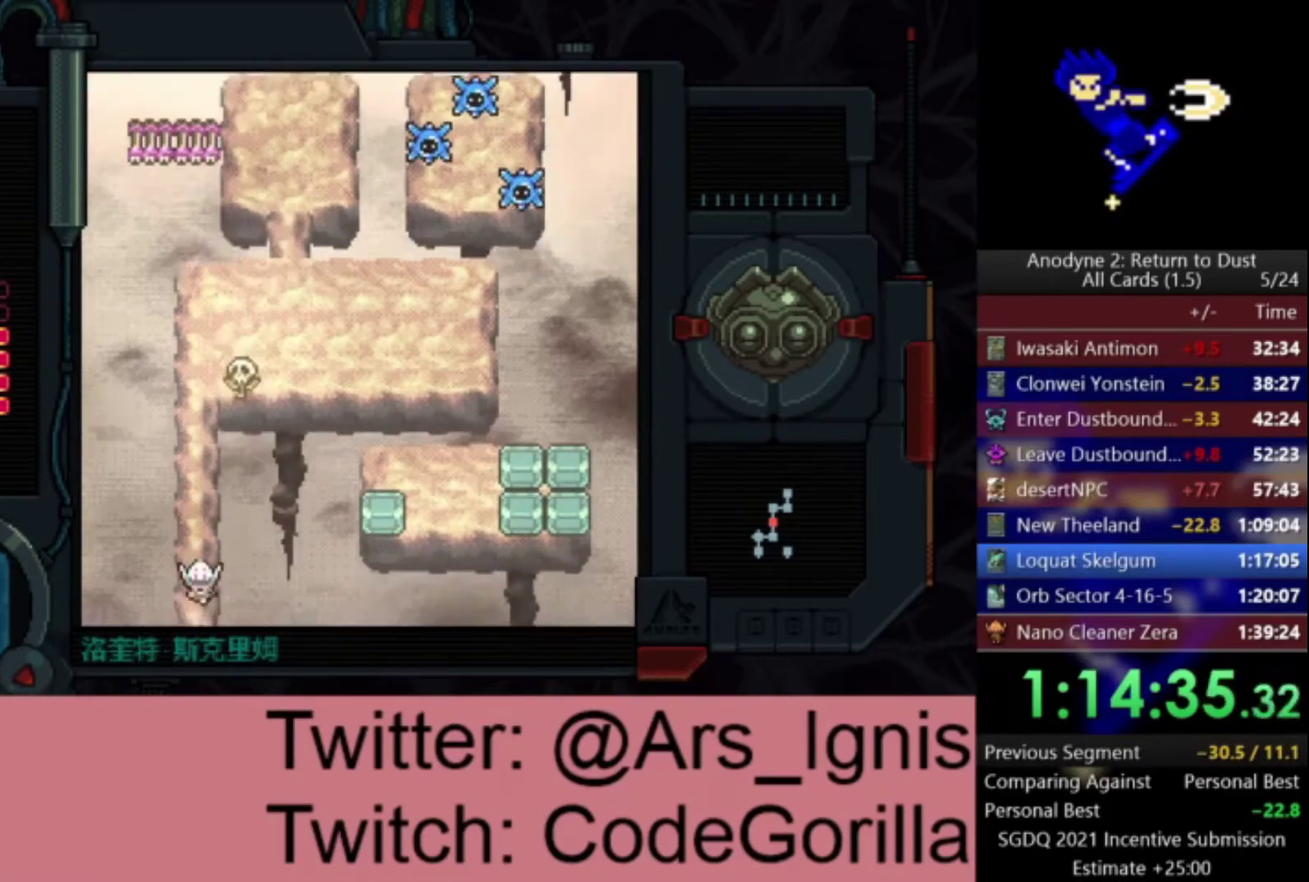
{"buttons": ["DPAD_DOWN"], "right_stick": "center", "events": []}
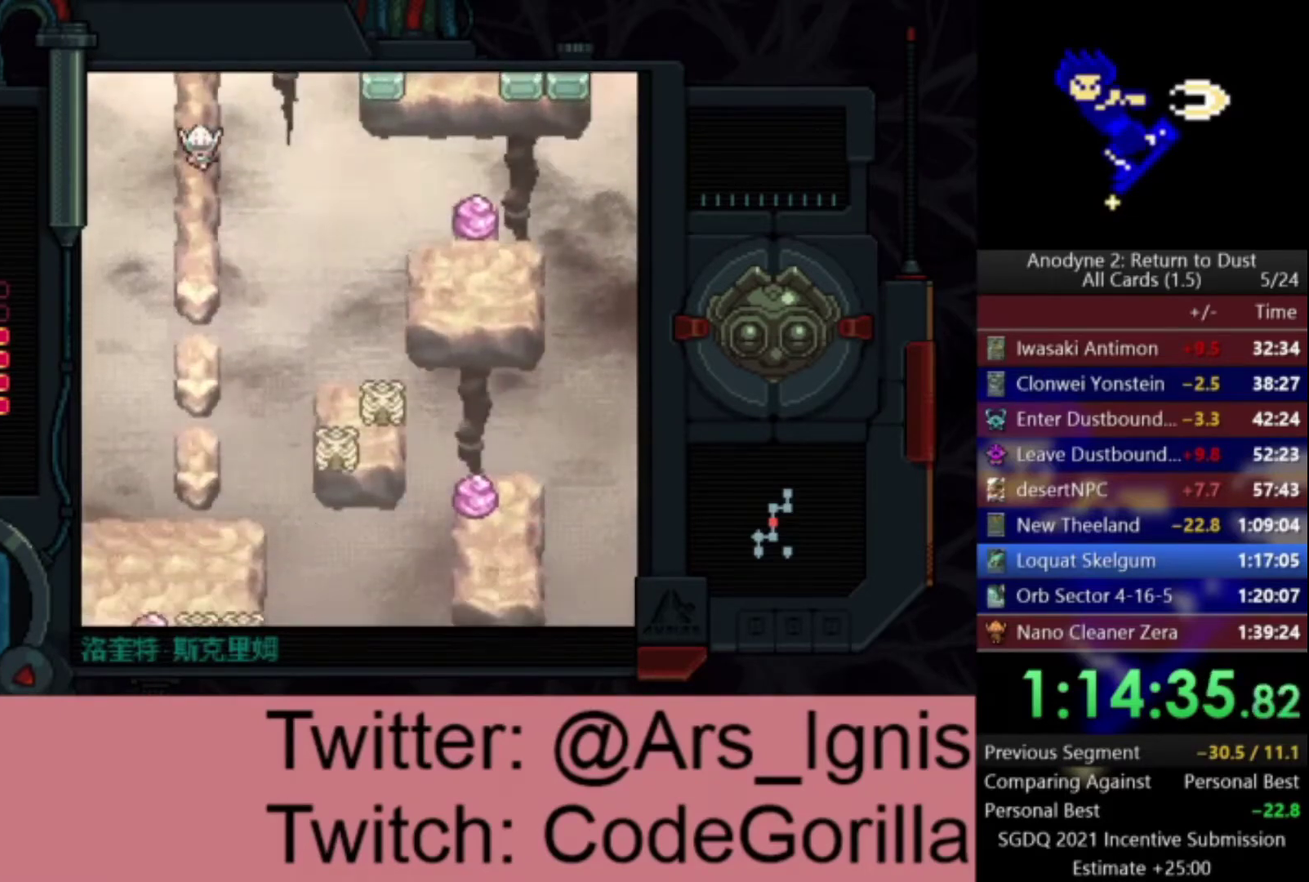
{"buttons": ["DPAD_DOWN"], "right_stick": "center", "events": []}
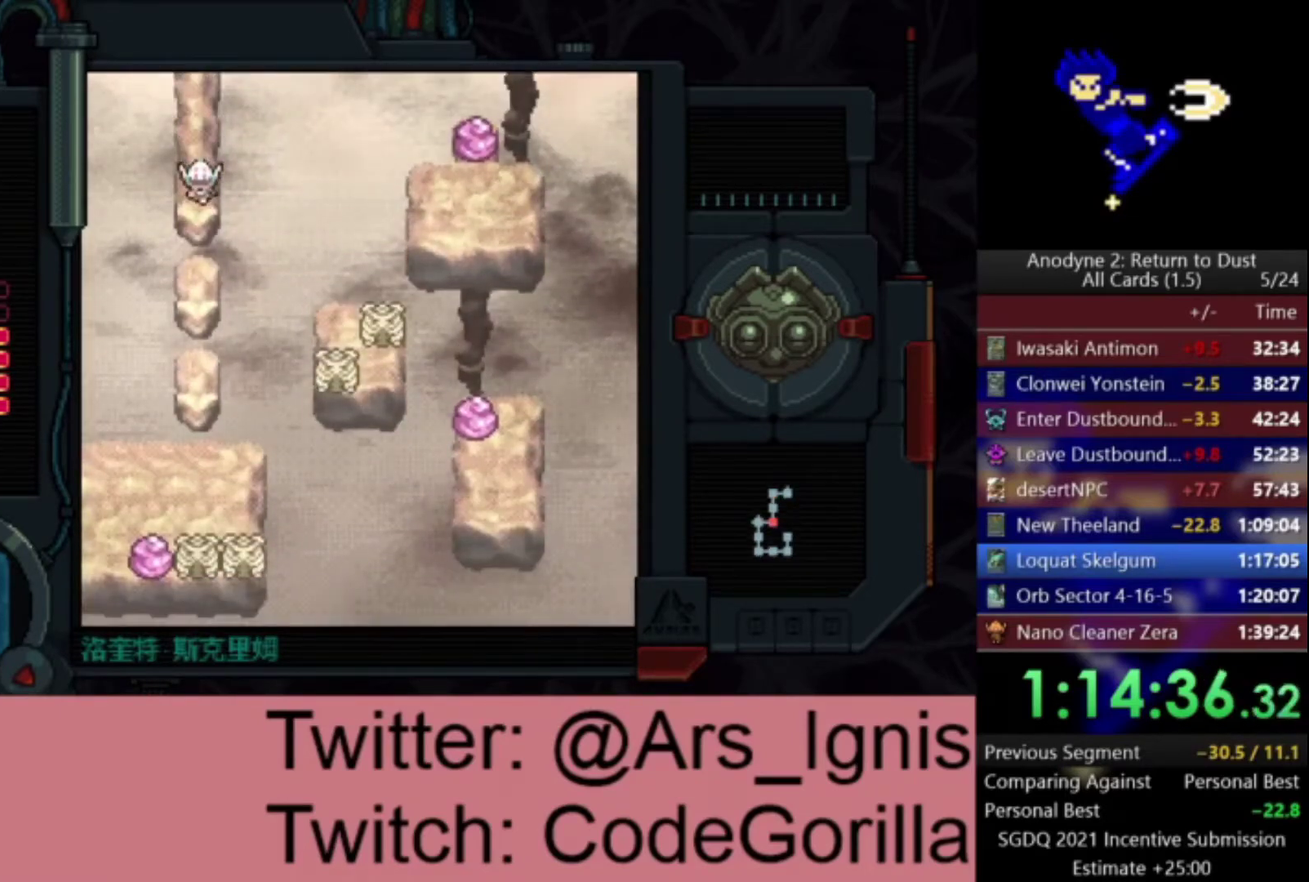
{"buttons": ["DPAD_DOWN"], "right_stick": "center", "events": []}
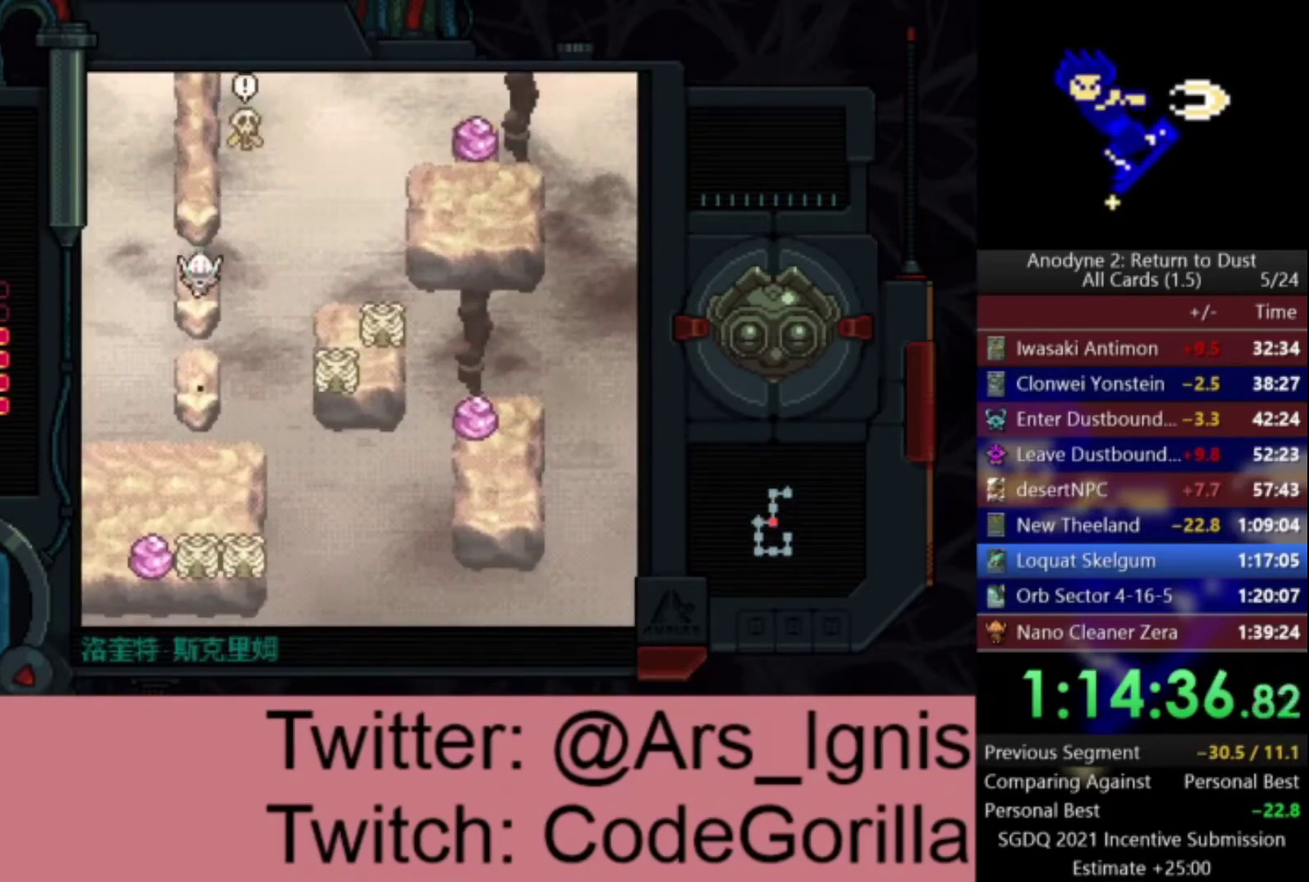
{"buttons": ["DPAD_DOWN"], "right_stick": "center", "events": []}
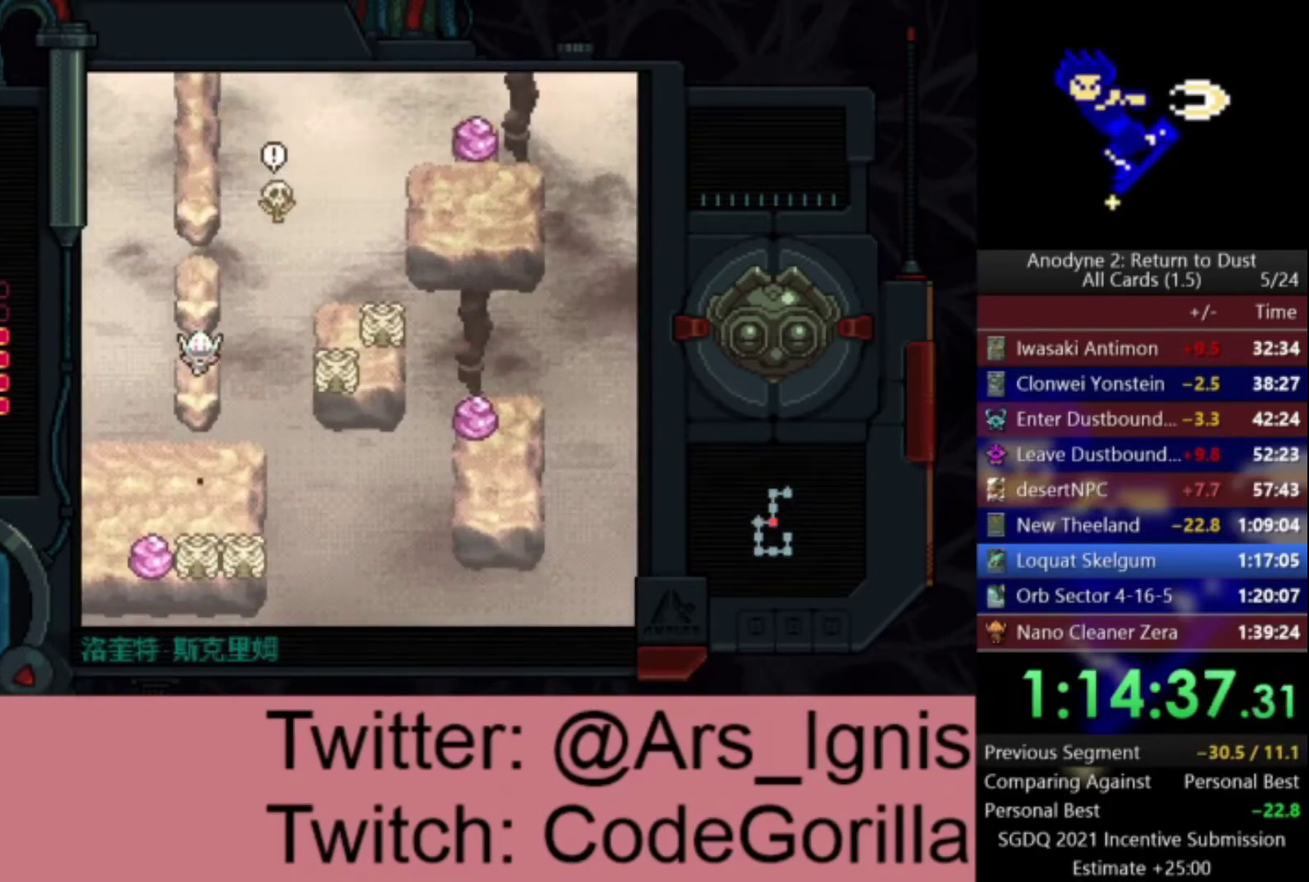
{"buttons": ["DPAD_LEFT"], "right_stick": "center", "events": [[434, "DPAD_LEFT", "down"], [467, "DPAD_DOWN", "up"]]}
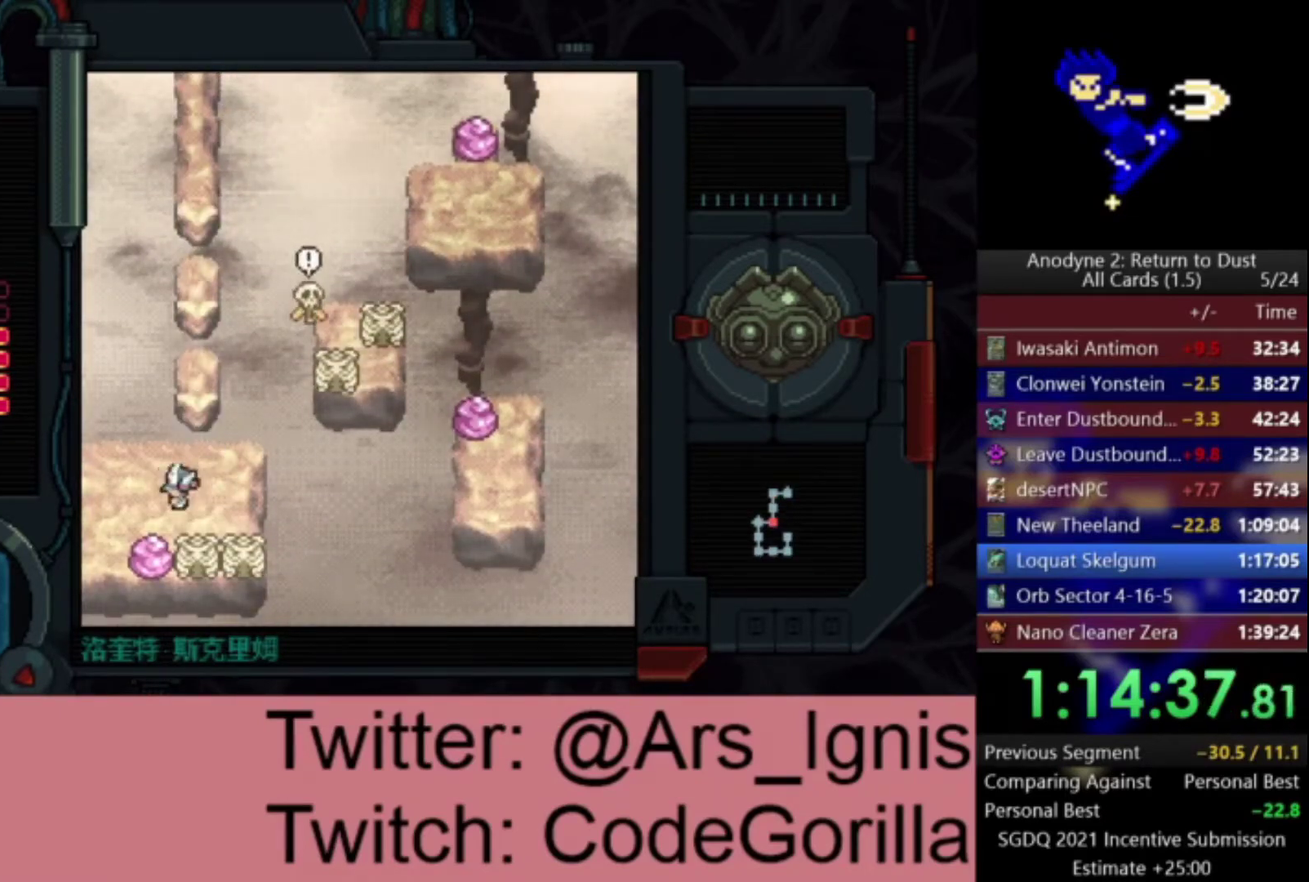
{"buttons": ["X", "DPAD_UP"], "right_stick": "center", "events": [[134, "DPAD_LEFT", "up"], [167, "DPAD_DOWN", "down"], [267, "DPAD_DOWN", "up"], [267, "X", "down"], [468, "DPAD_UP", "down"]]}
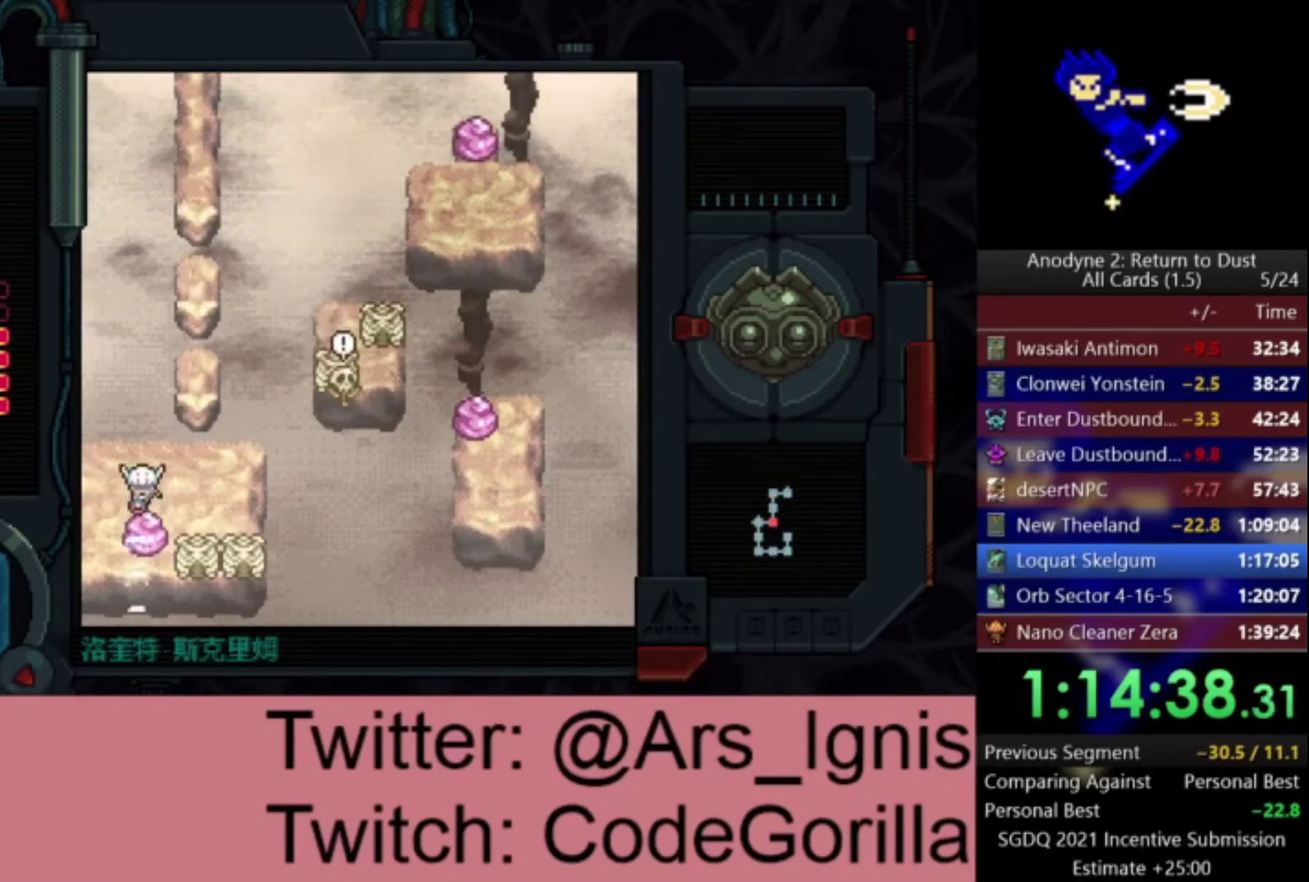
{"buttons": ["DPAD_RIGHT"], "right_stick": "center", "events": [[100, "DPAD_UP", "up"], [167, "X", "up"], [233, "DPAD_RIGHT", "down"], [300, "DPAD_DOWN", "down"], [434, "DPAD_DOWN", "up"]]}
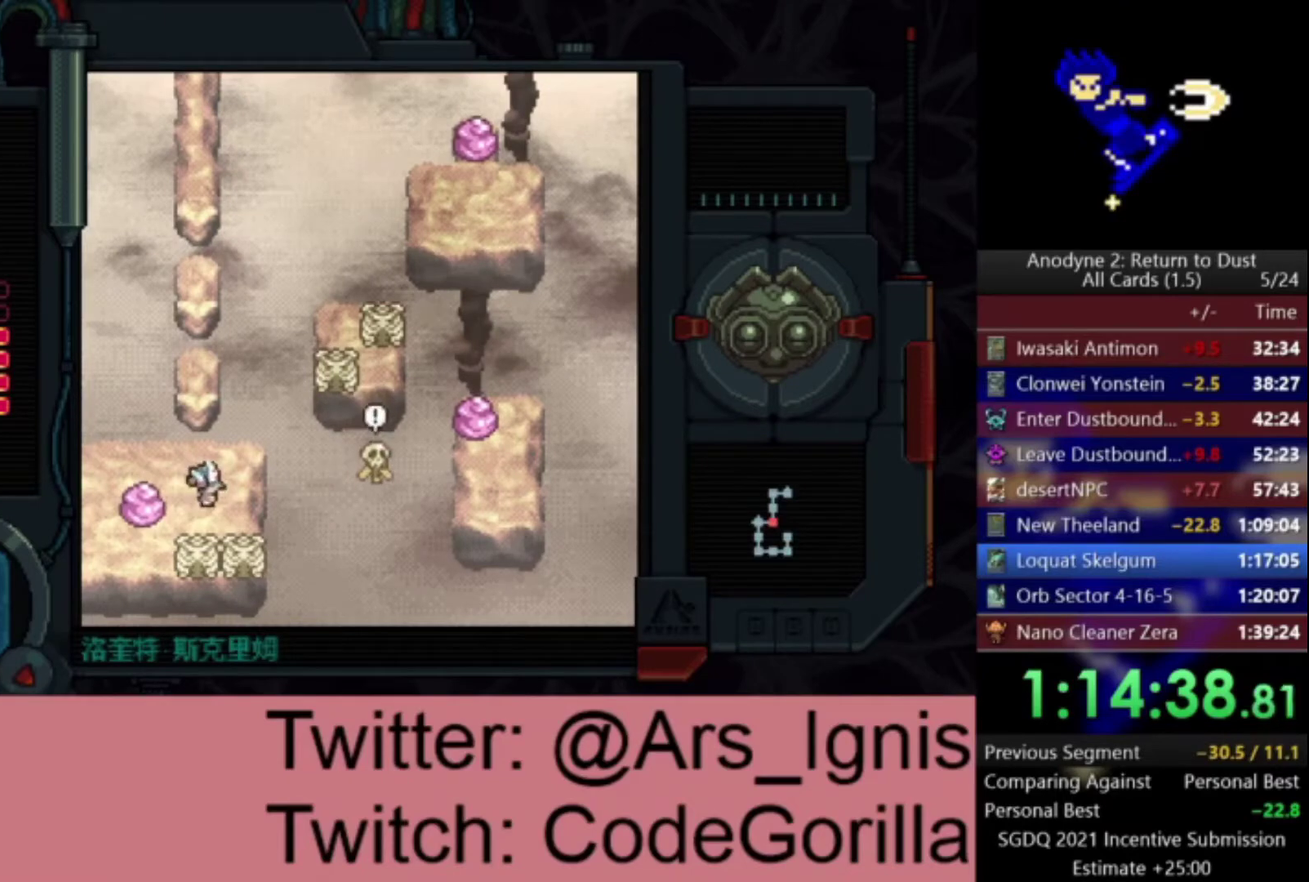
{"buttons": ["DPAD_RIGHT"], "right_stick": "center", "events": [[34, "DPAD_UP", "down"], [67, "DPAD_RIGHT", "up"], [100, "DPAD_LEFT", "down"], [100, "DPAD_UP", "up"], [134, "DPAD_DOWN", "down"], [201, "DPAD_LEFT", "up"], [301, "DPAD_RIGHT", "down"], [334, "DPAD_DOWN", "up"]]}
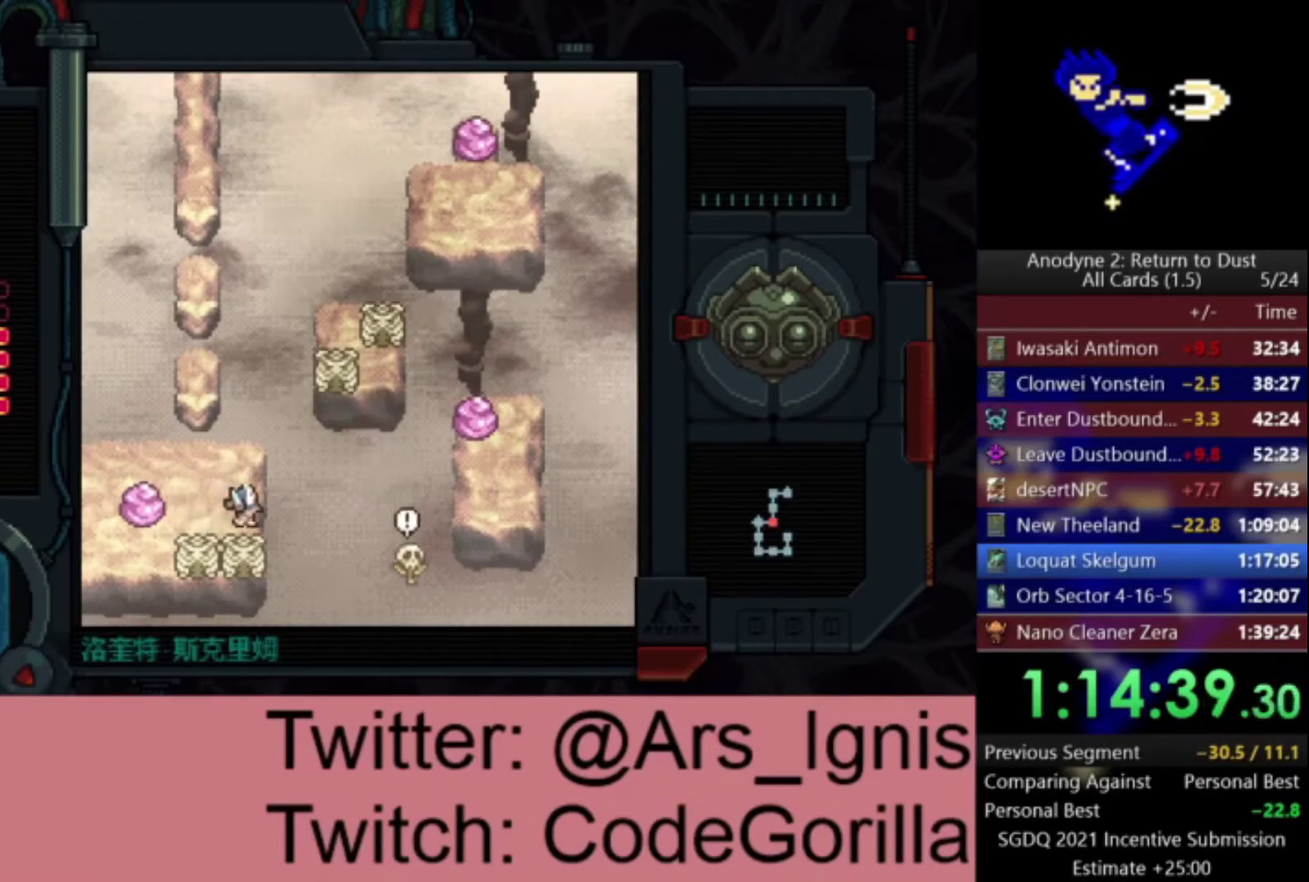
{"buttons": ["X"], "right_stick": "center", "events": [[67, "DPAD_RIGHT", "up"], [133, "DPAD_LEFT", "down"], [233, "DPAD_LEFT", "up"], [267, "X", "down"]]}
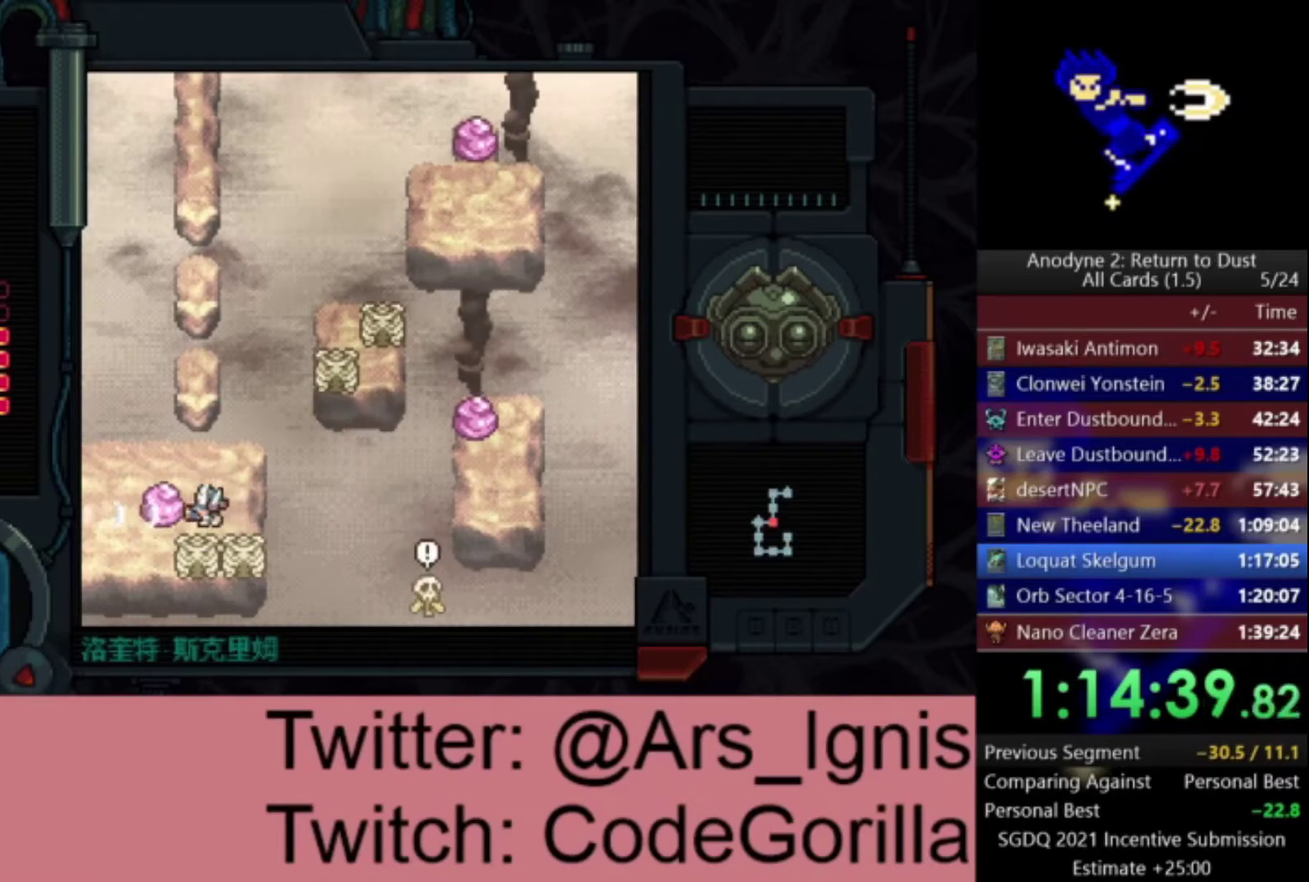
{"buttons": ["DPAD_LEFT"], "right_stick": "center", "events": [[201, "DPAD_RIGHT", "down"], [201, "DPAD_UP", "down"], [267, "X", "up"], [367, "DPAD_RIGHT", "up"], [401, "DPAD_LEFT", "down"], [434, "DPAD_UP", "up"]]}
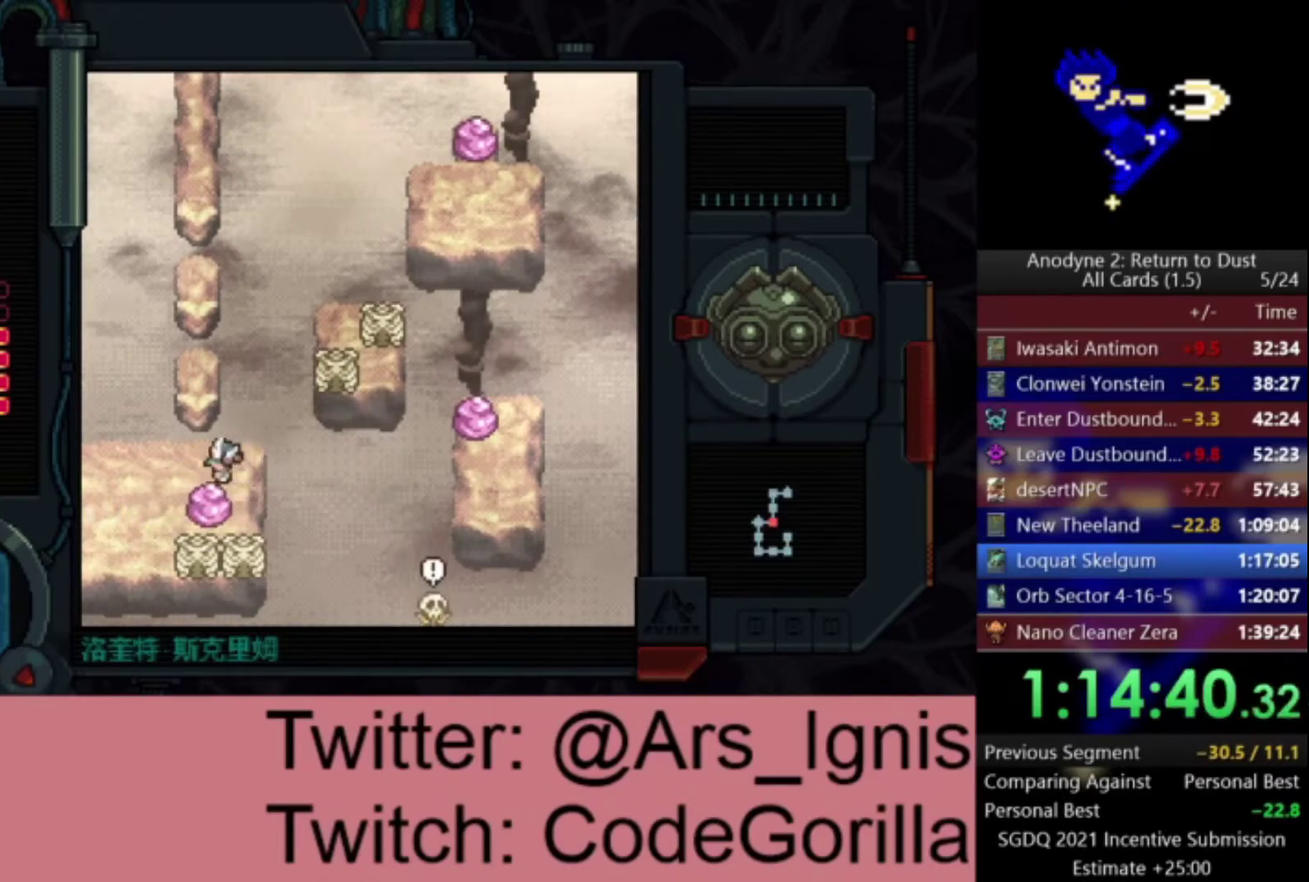
{"buttons": ["DPAD_RIGHT"], "right_stick": "center", "events": [[233, "DPAD_DOWN", "down"], [267, "DPAD_LEFT", "up"], [334, "DPAD_RIGHT", "down"], [367, "DPAD_DOWN", "up"]]}
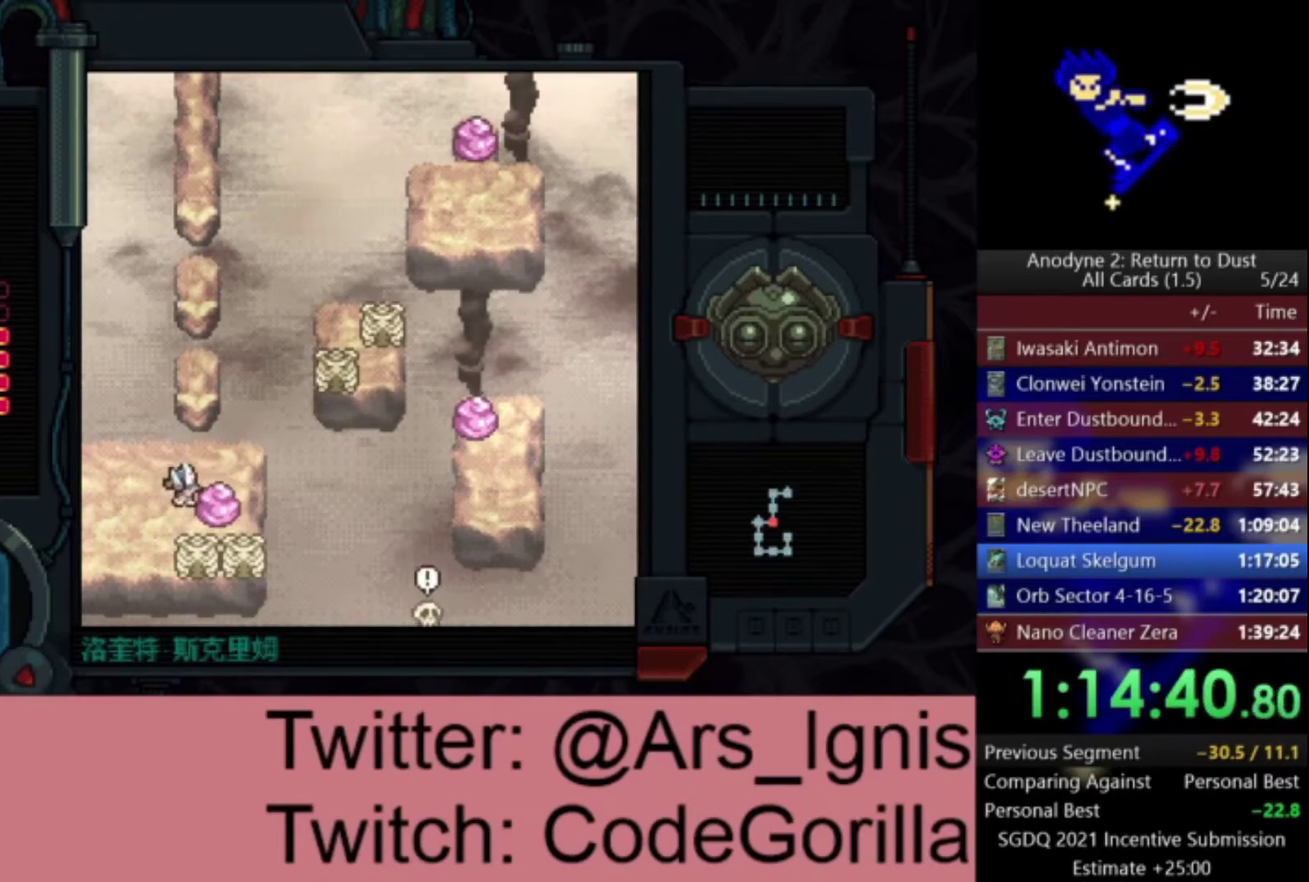
{"buttons": ["DPAD_RIGHT"], "right_stick": "center", "events": [[301, "DPAD_UP", "down"], [334, "DPAD_RIGHT", "up"], [434, "DPAD_RIGHT", "down"], [468, "DPAD_UP", "up"]]}
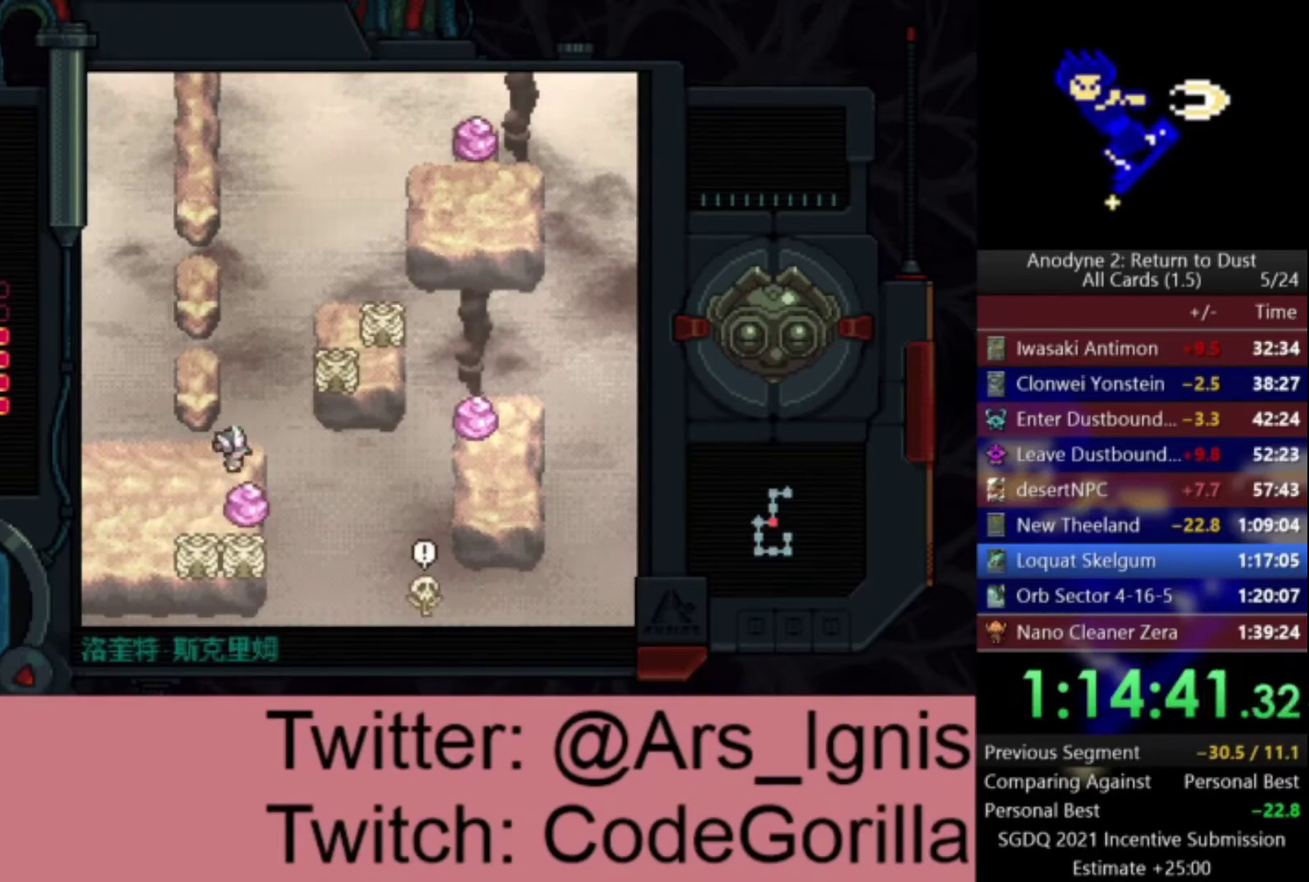
{"buttons": ["DPAD_DOWN"], "right_stick": "center", "events": [[67, "DPAD_DOWN", "down"], [167, "DPAD_RIGHT", "up"]]}
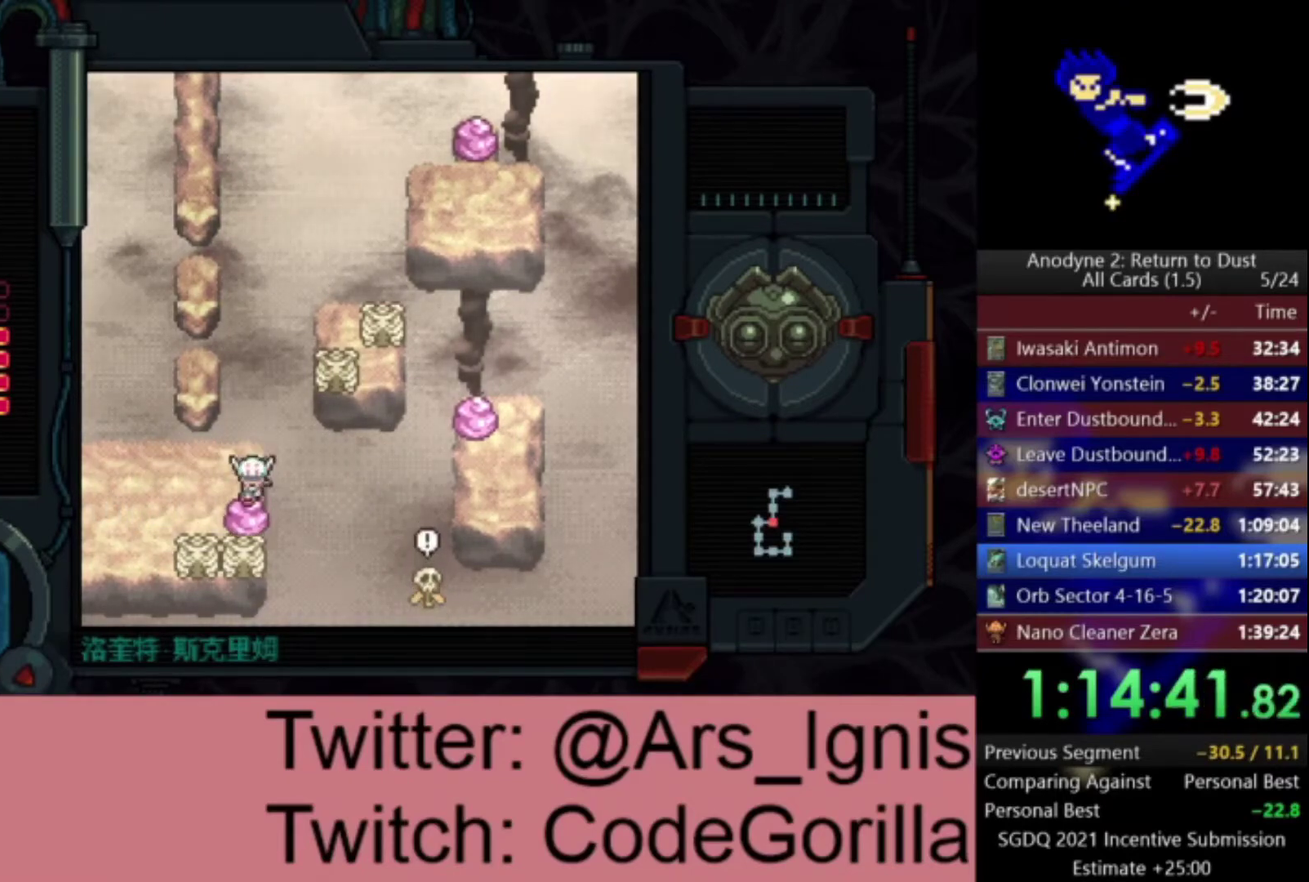
{"buttons": ["X", "DPAD_DOWN"], "right_stick": "center", "events": [[34, "X", "down"]]}
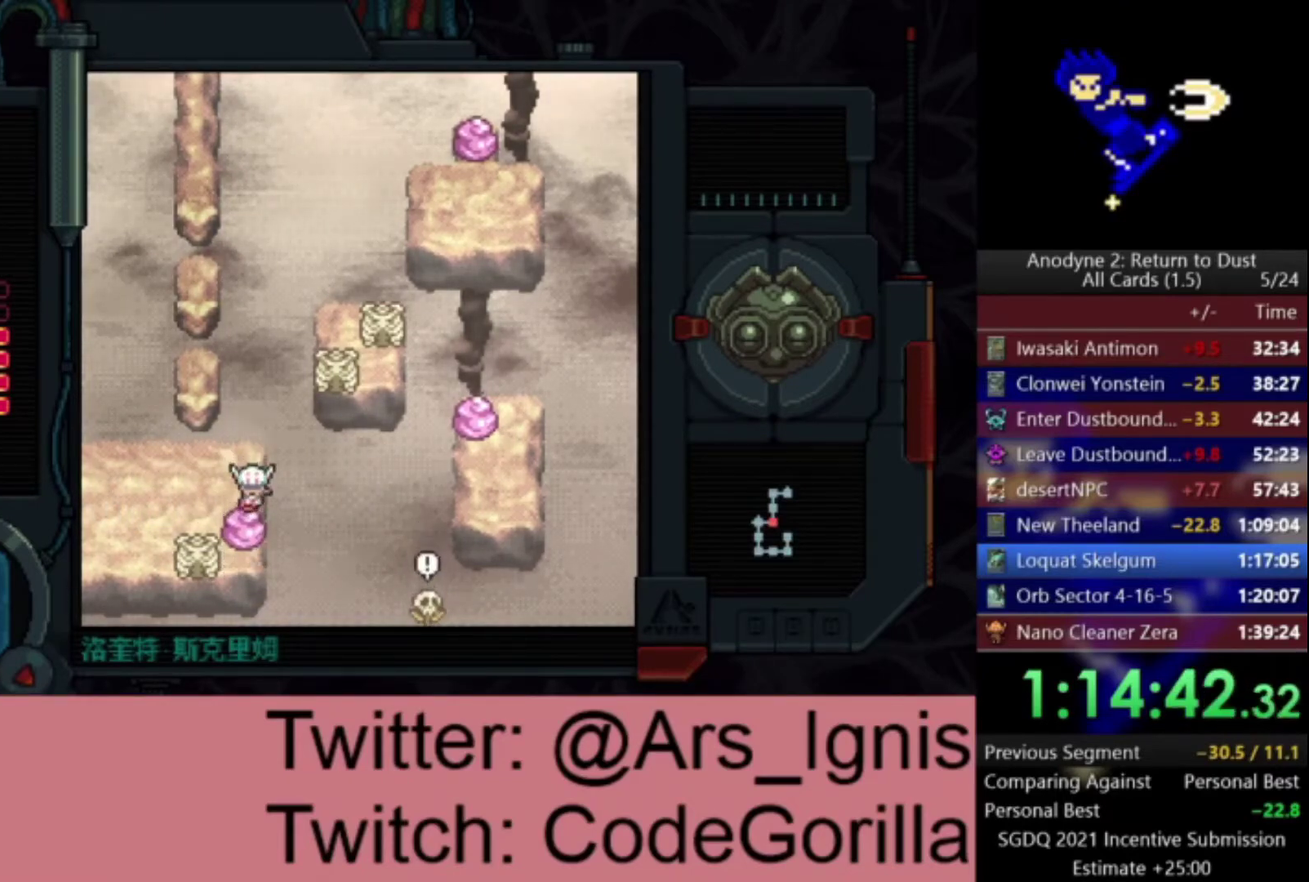
{"buttons": ["DPAD_LEFT"], "right_stick": "center", "events": [[33, "X", "up"], [434, "DPAD_LEFT", "down"], [467, "DPAD_DOWN", "up"]]}
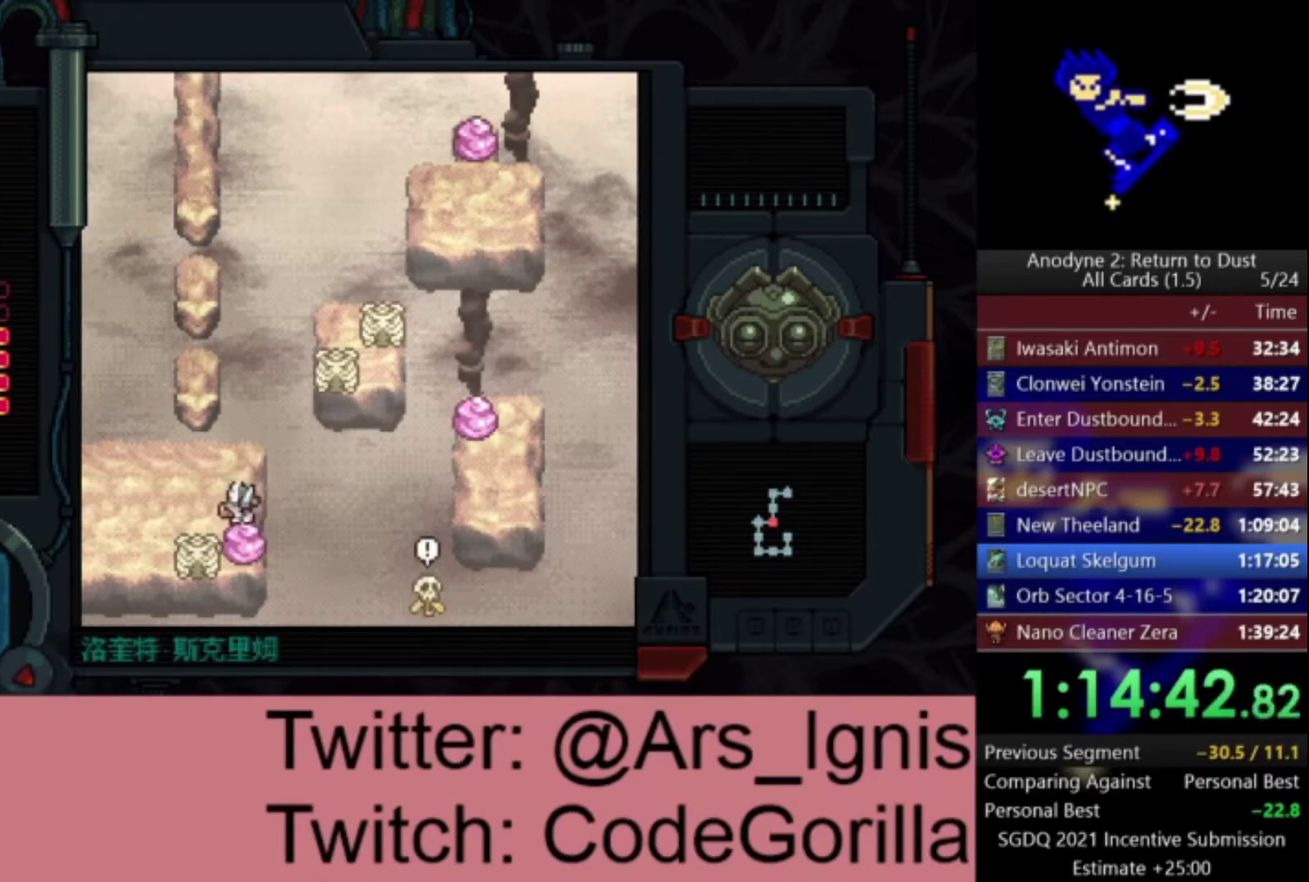
{"buttons": ["X", "DPAD_RIGHT"], "right_stick": "center", "events": [[234, "DPAD_DOWN", "down"], [267, "DPAD_LEFT", "up"], [367, "DPAD_RIGHT", "down"], [434, "DPAD_DOWN", "up"], [501, "X", "down"]]}
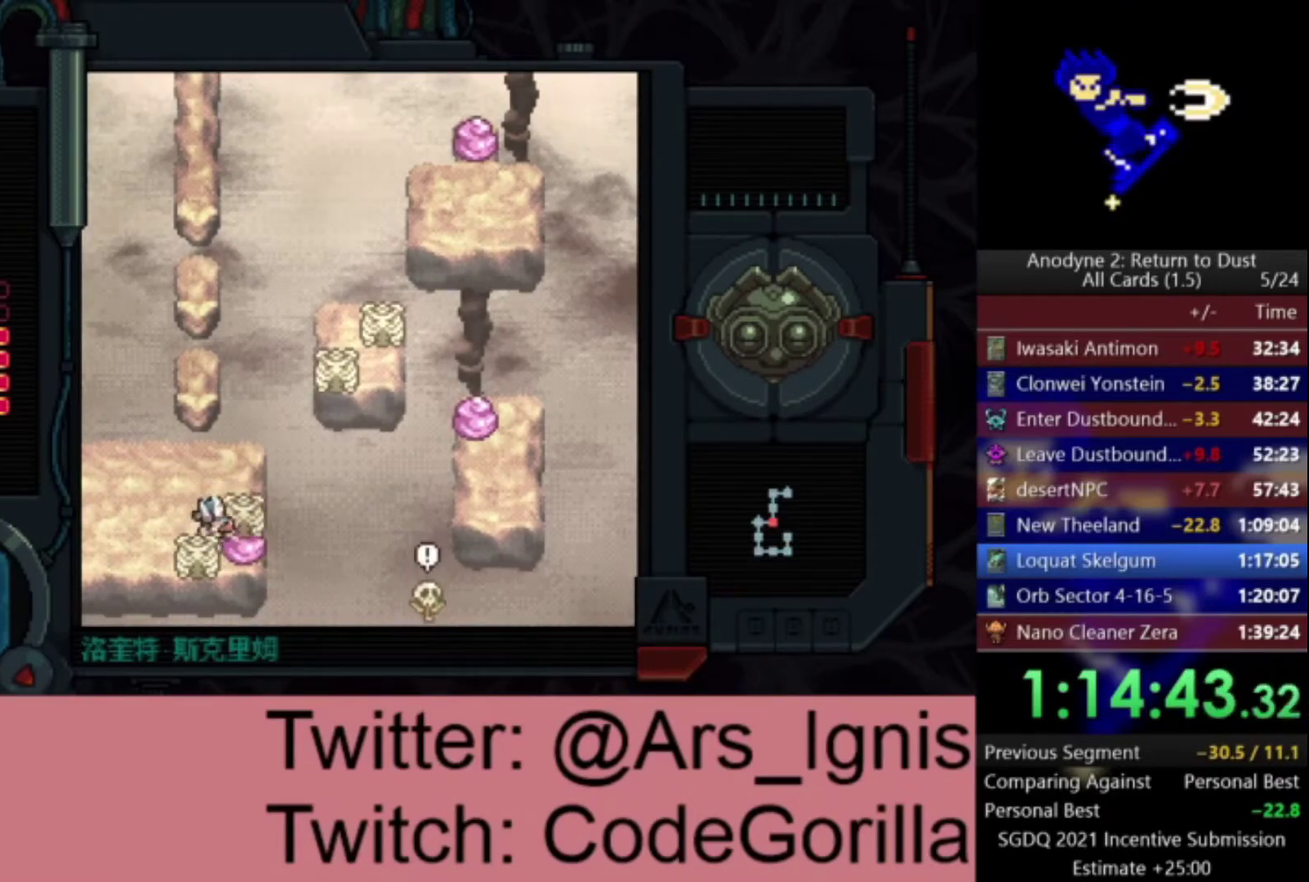
{"buttons": ["DPAD_RIGHT"], "right_stick": "center", "events": [[167, "X", "up"], [300, "DPAD_DOWN", "down"], [334, "DPAD_RIGHT", "up"], [467, "DPAD_RIGHT", "down"], [500, "DPAD_DOWN", "up"]]}
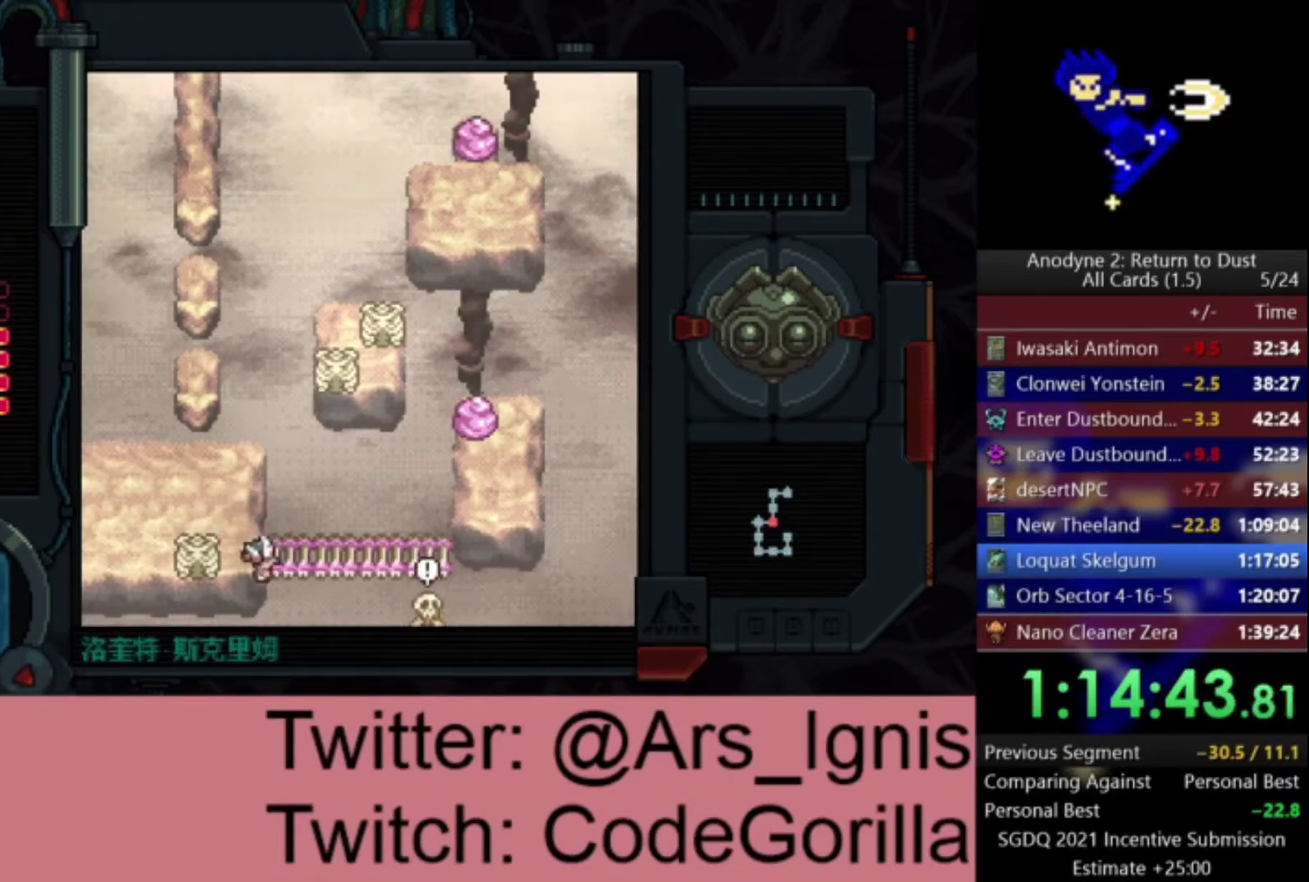
{"buttons": ["DPAD_RIGHT"], "right_stick": "center", "events": []}
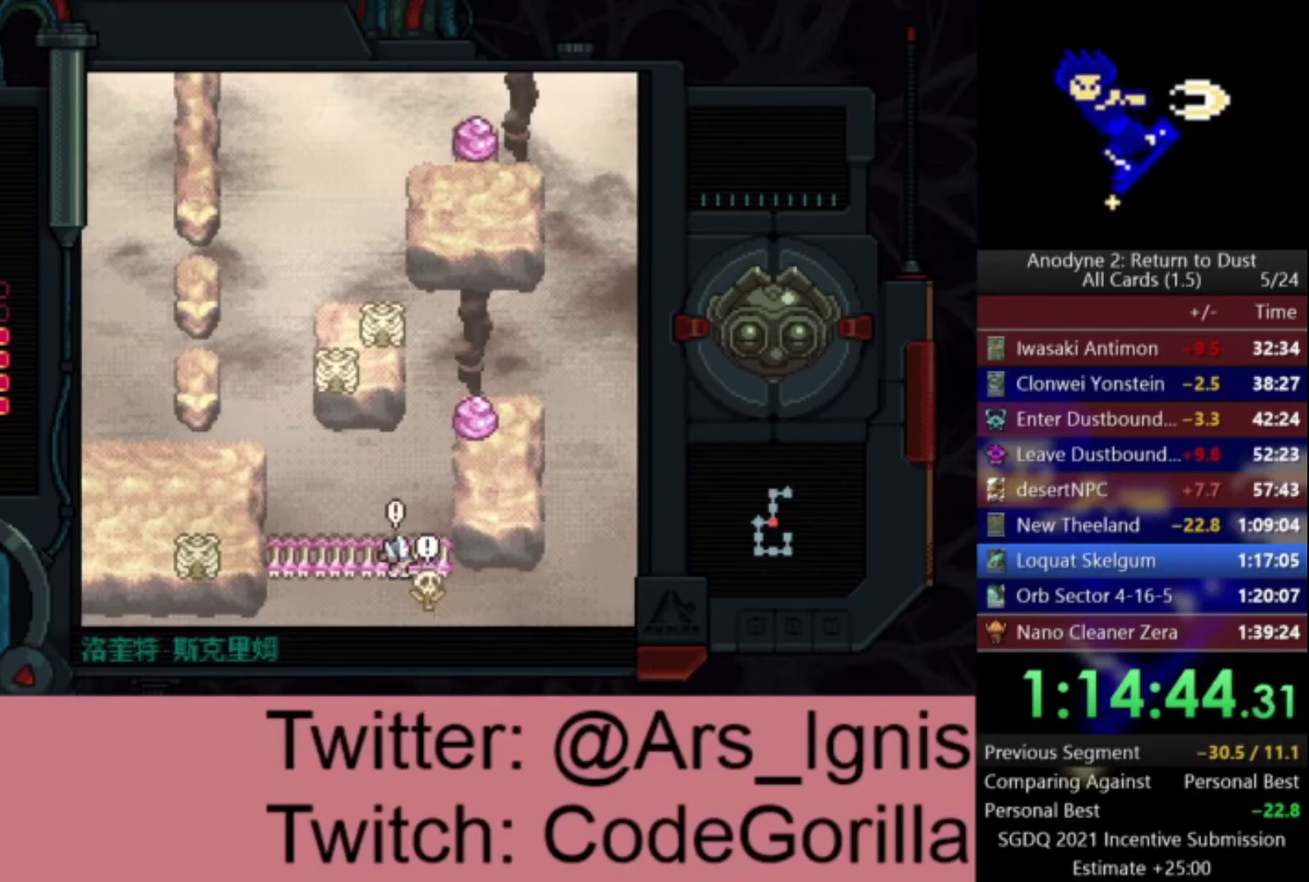
{"buttons": ["DPAD_LEFT"], "right_stick": "center", "events": [[67, "Y", "down"], [167, "Y", "up"], [200, "DPAD_RIGHT", "up"], [233, "DPAD_LEFT", "down"], [233, "Y", "down"], [300, "Y", "up"]]}
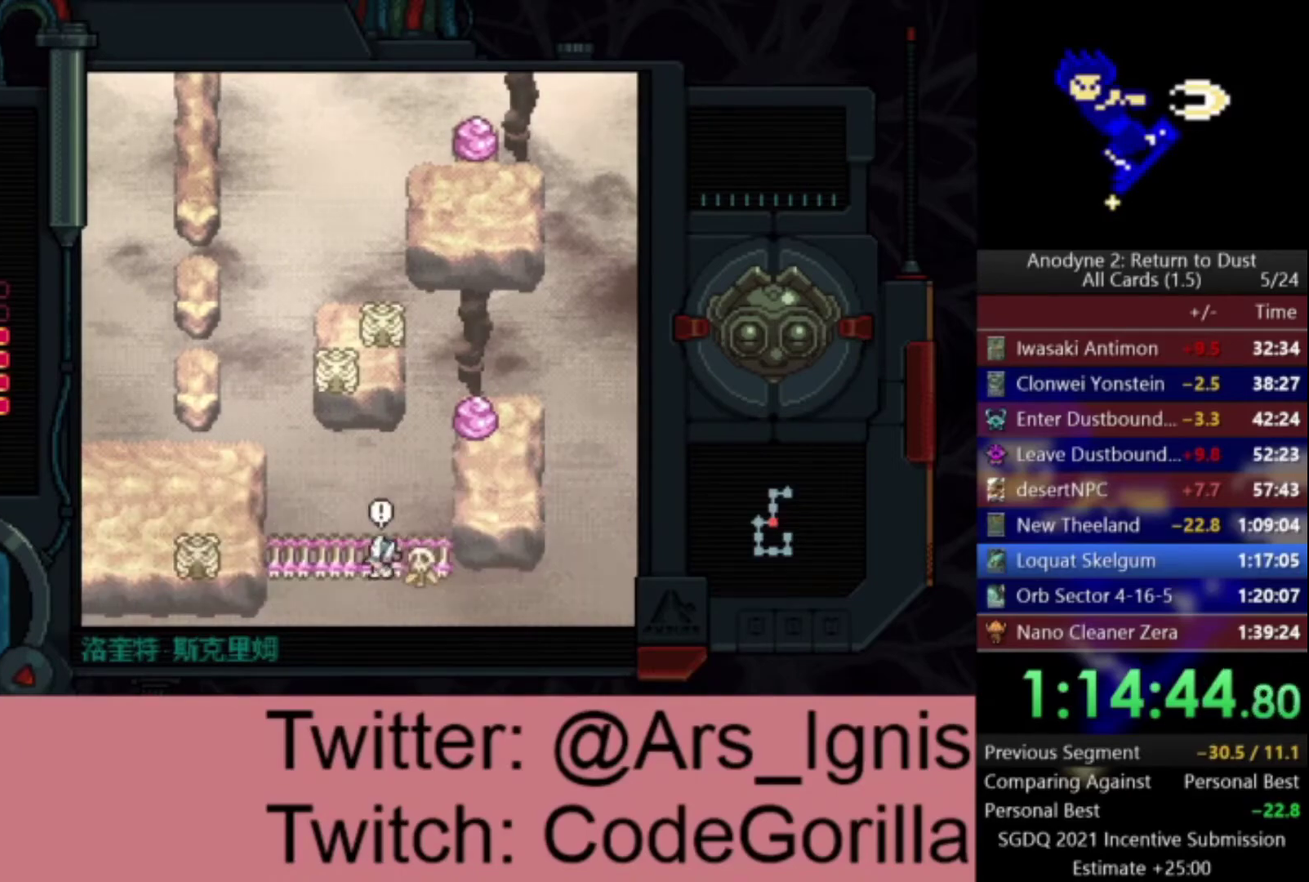
{"buttons": ["DPAD_UP", "DPAD_LEFT"], "right_stick": "center", "events": [[468, "DPAD_UP", "down"]]}
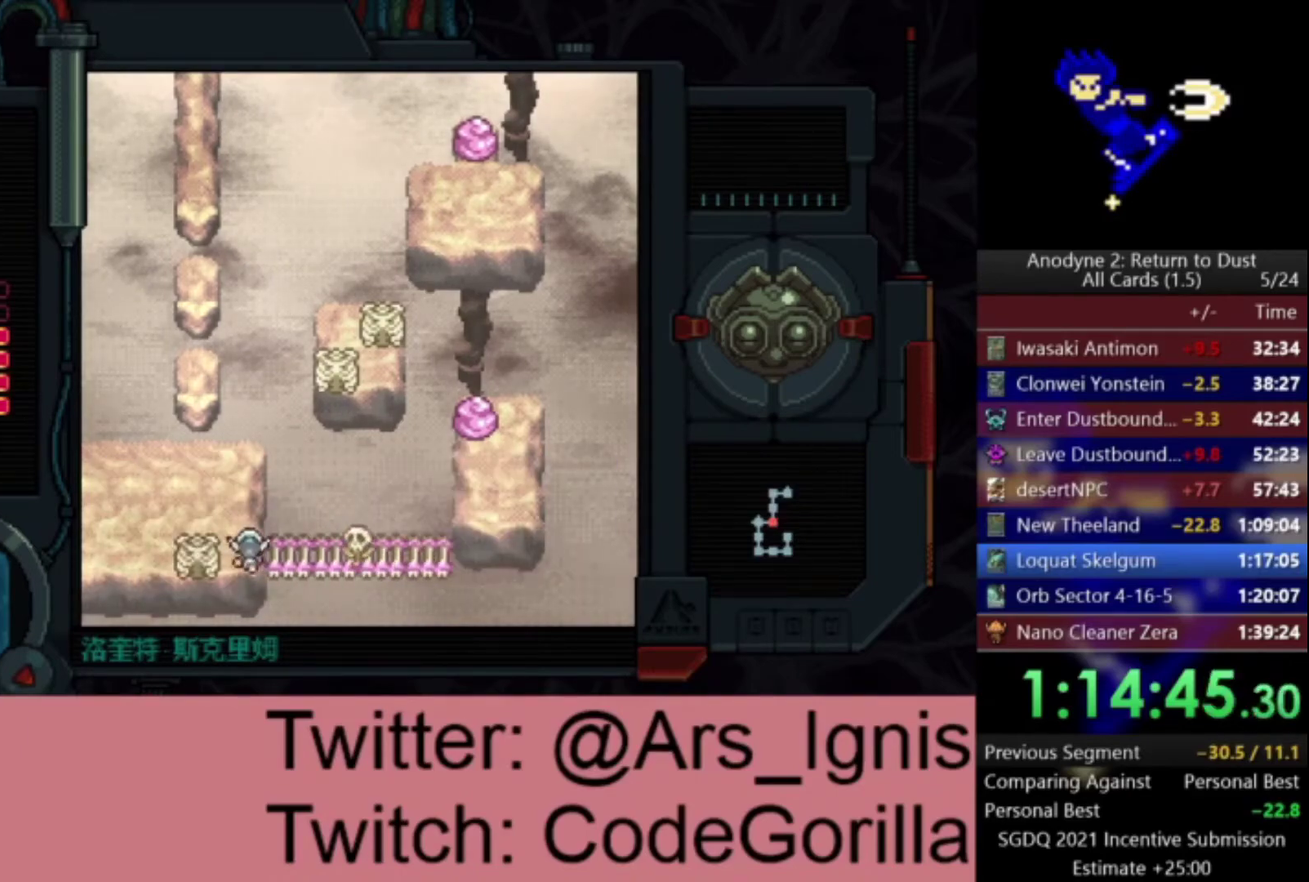
{"buttons": ["DPAD_LEFT"], "right_stick": "center", "events": [[167, "DPAD_UP", "up"]]}
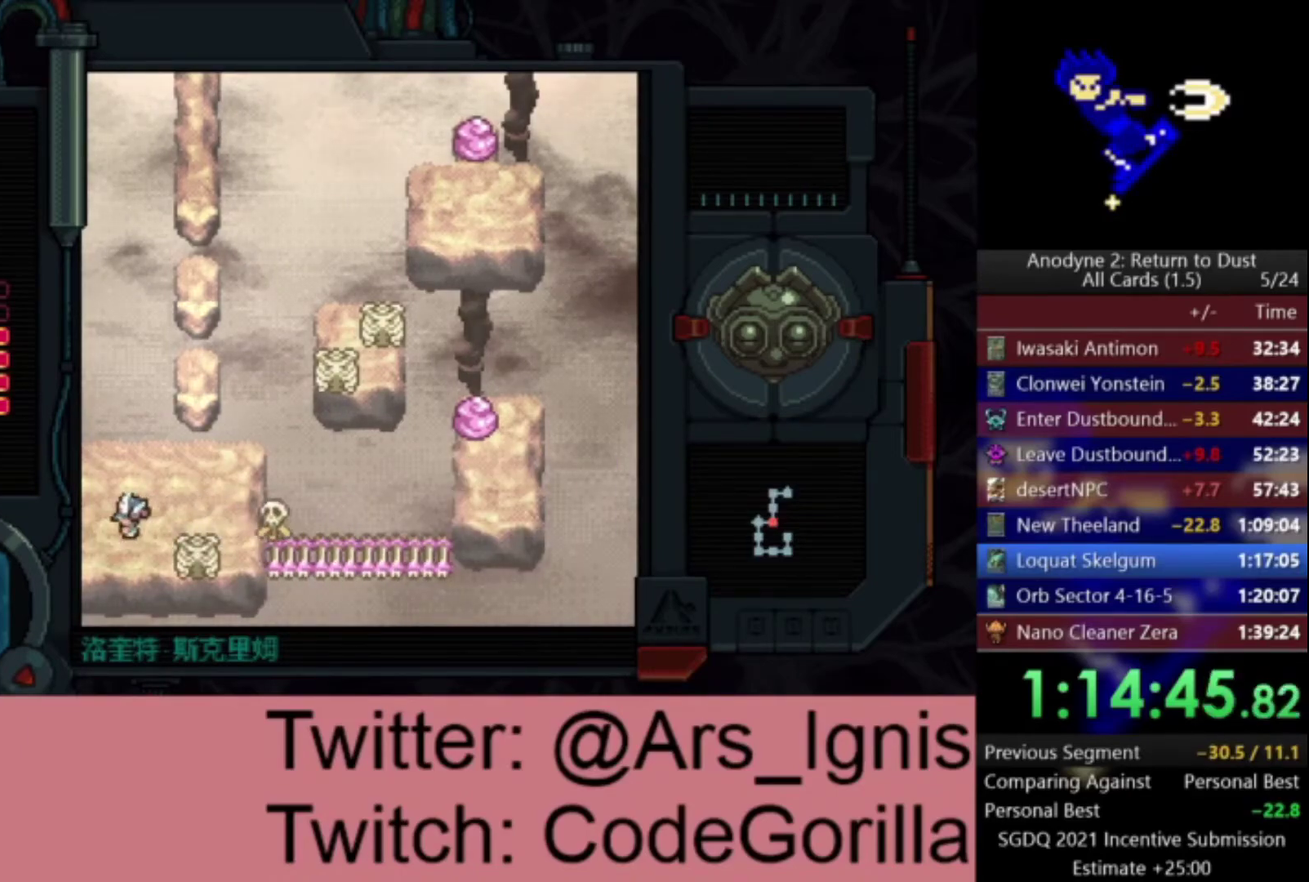
{"buttons": [], "right_stick": "center", "events": [[401, "DPAD_LEFT", "up"]]}
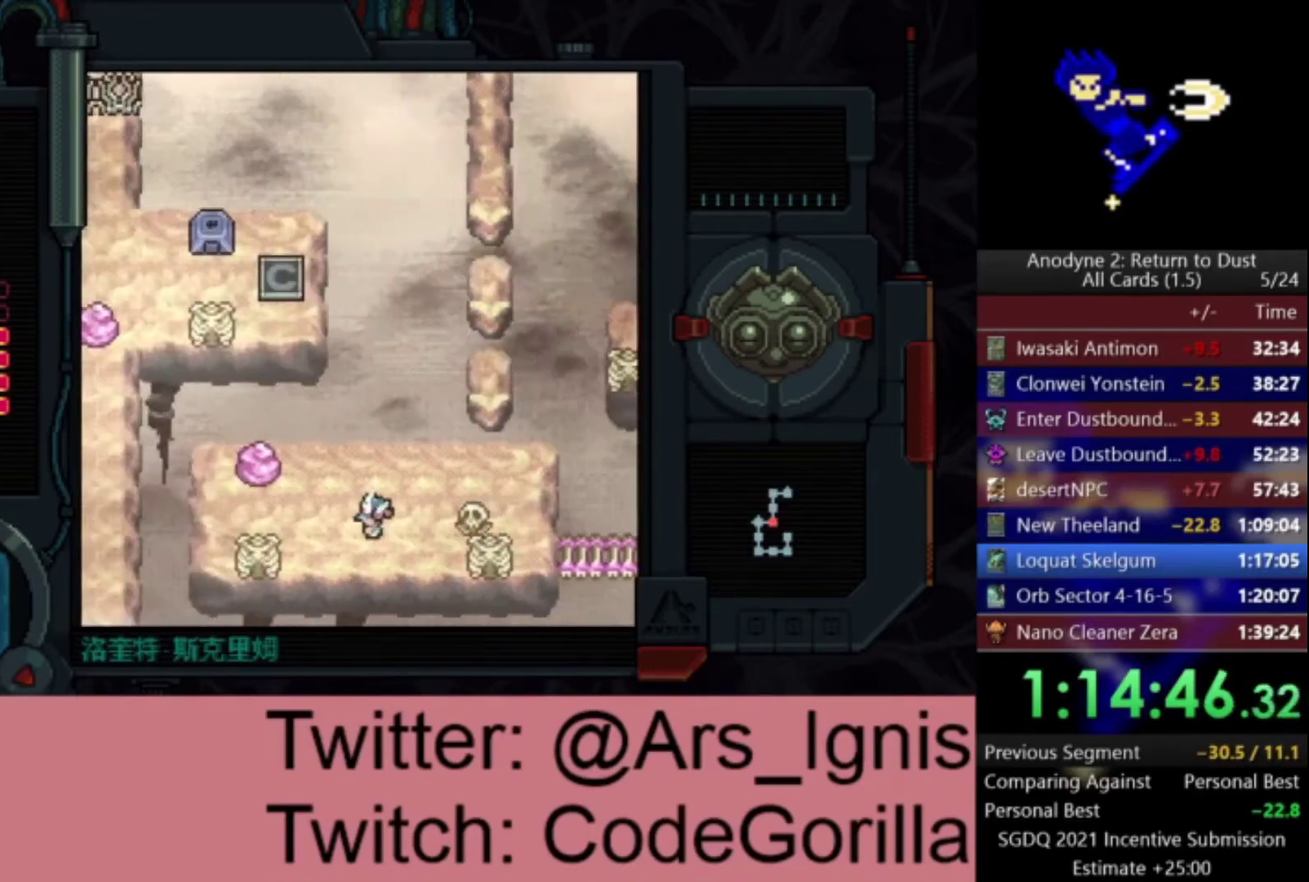
{"buttons": ["DPAD_LEFT"], "right_stick": "center", "events": [[167, "DPAD_DOWN", "down"], [300, "DPAD_LEFT", "down"], [467, "DPAD_DOWN", "up"]]}
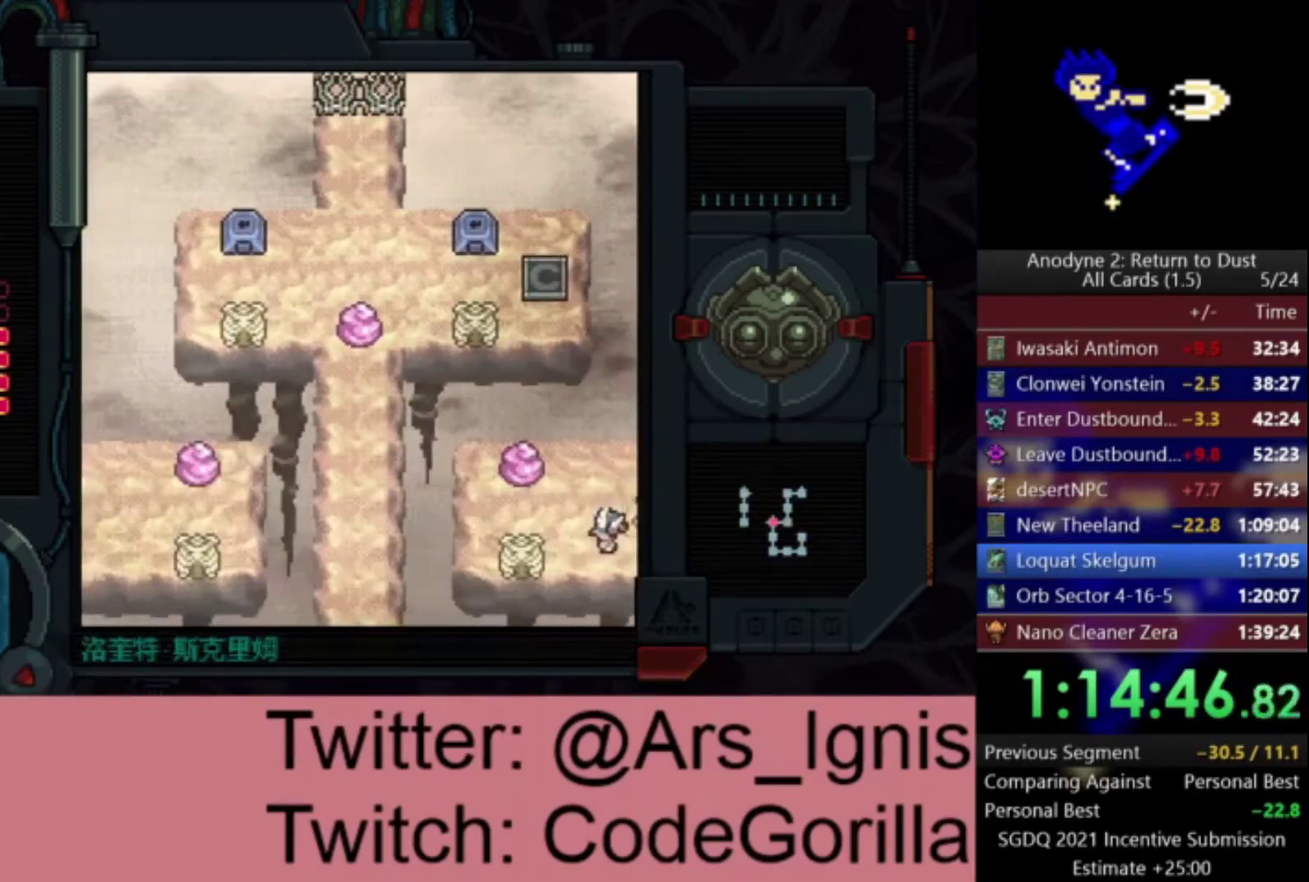
{"buttons": ["X"], "right_stick": "center", "events": [[401, "X", "down"], [501, "DPAD_LEFT", "up"]]}
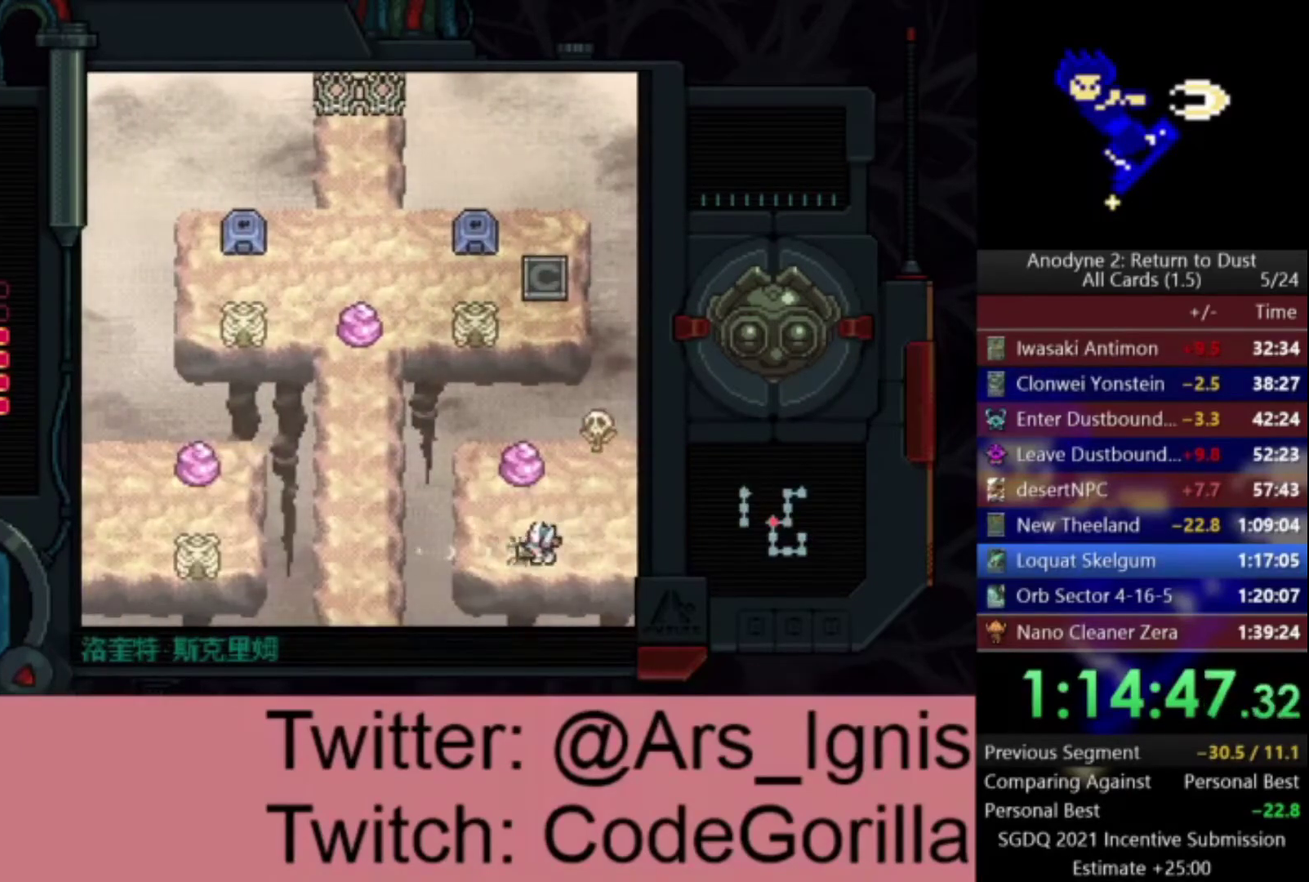
{"buttons": ["DPAD_UP"], "right_stick": "center", "events": [[133, "X", "up"], [167, "DPAD_RIGHT", "down"], [200, "DPAD_UP", "down"], [300, "DPAD_RIGHT", "up"]]}
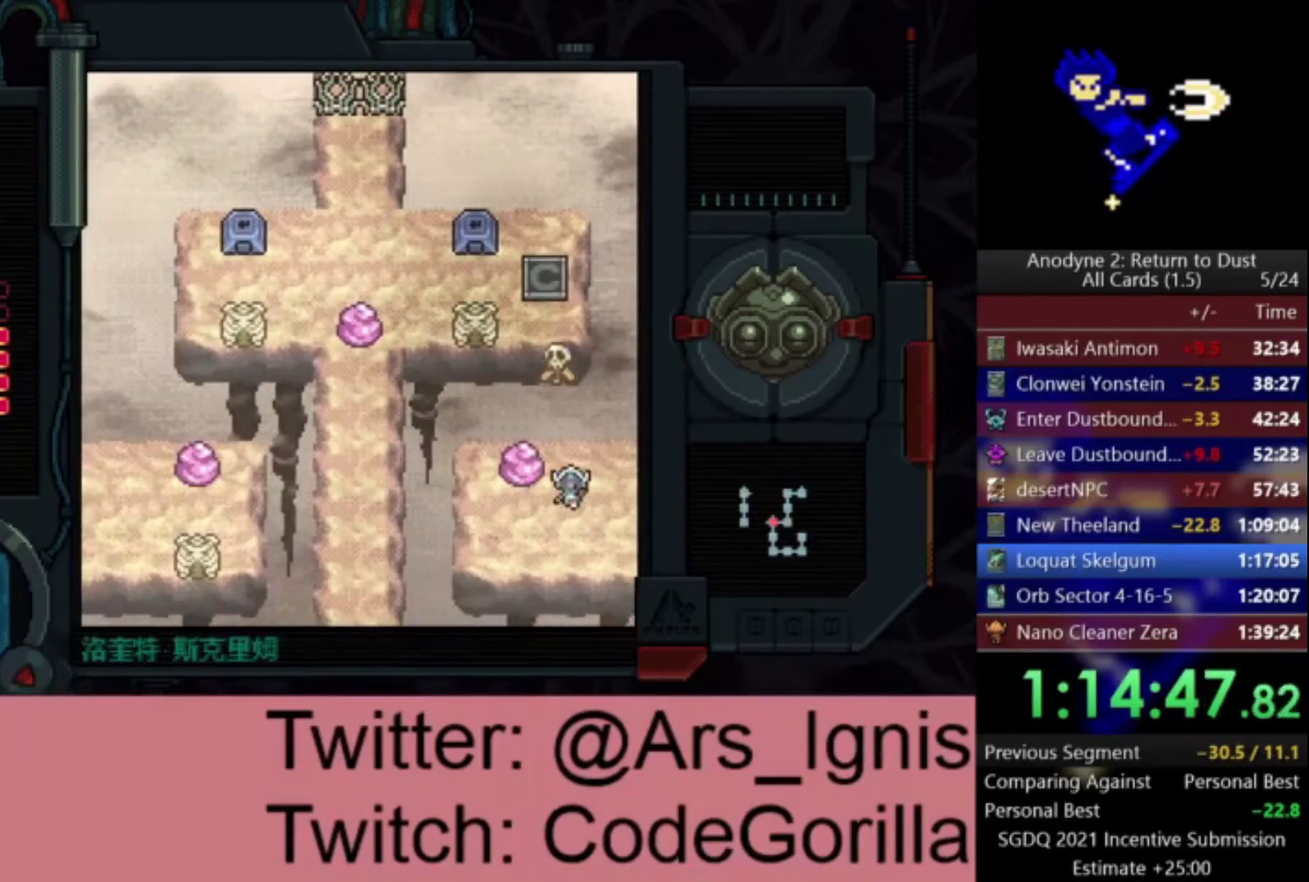
{"buttons": ["DPAD_LEFT"], "right_stick": "center", "events": [[234, "DPAD_LEFT", "down"], [267, "DPAD_UP", "up"]]}
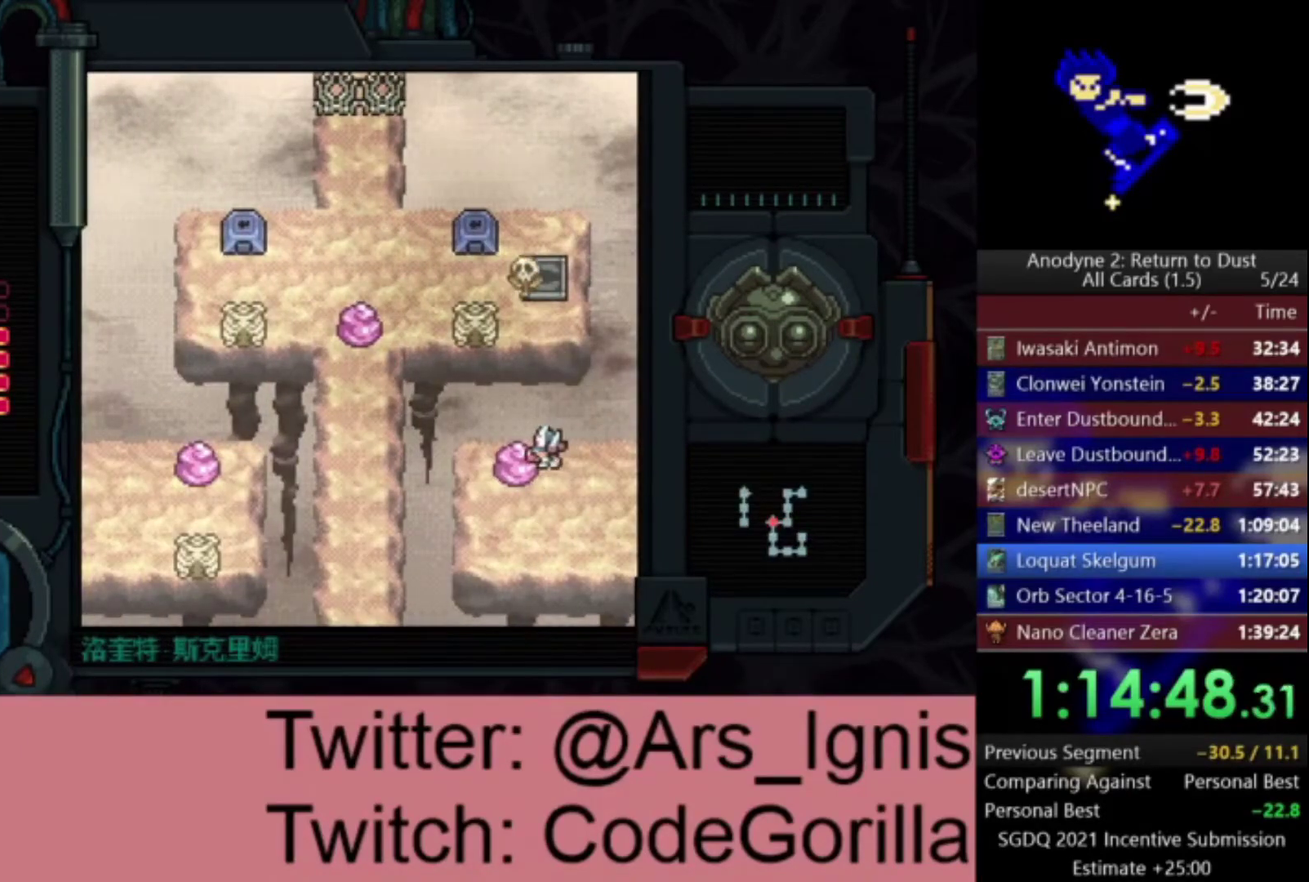
{"buttons": ["DPAD_LEFT"], "right_stick": "center", "events": []}
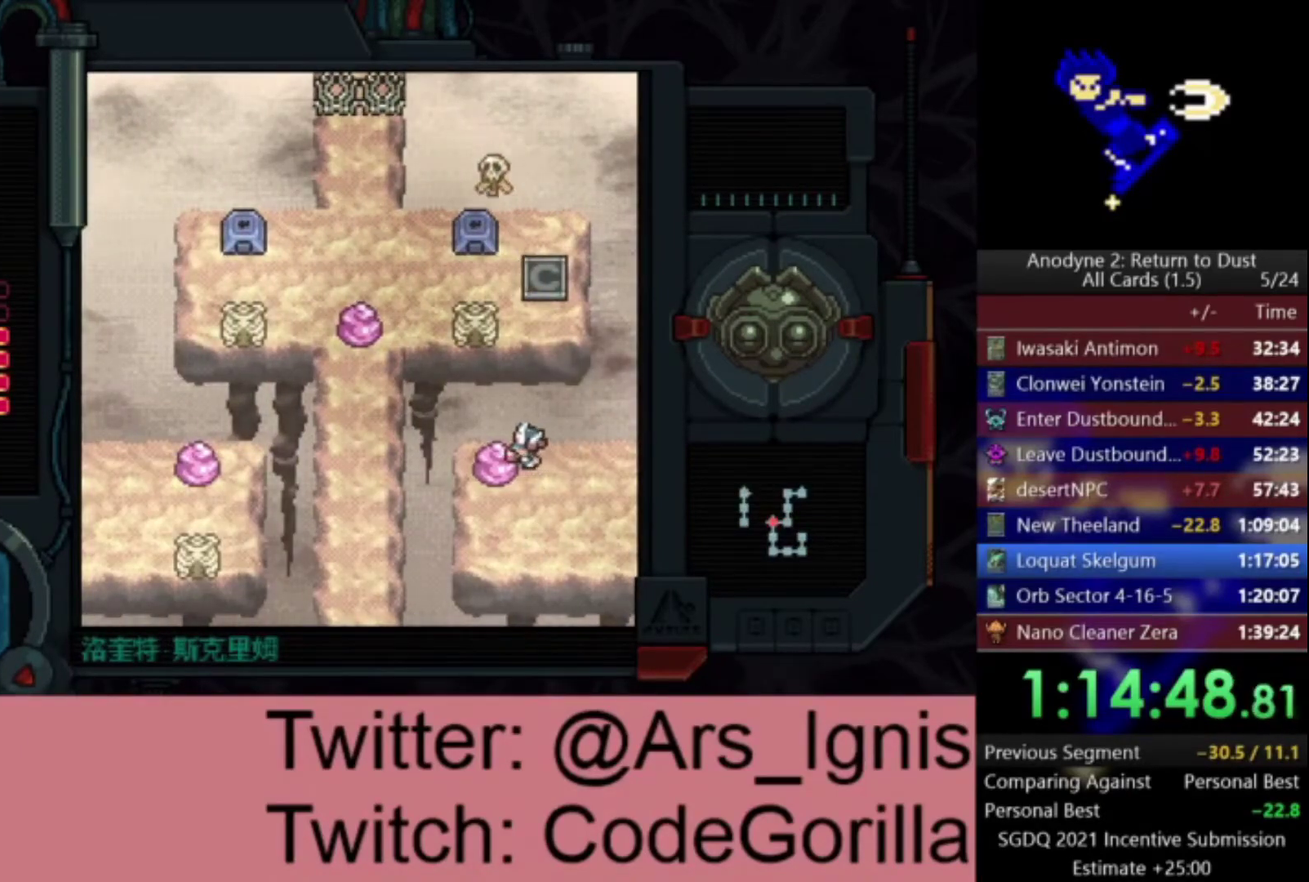
{"buttons": ["DPAD_LEFT"], "right_stick": "center", "events": []}
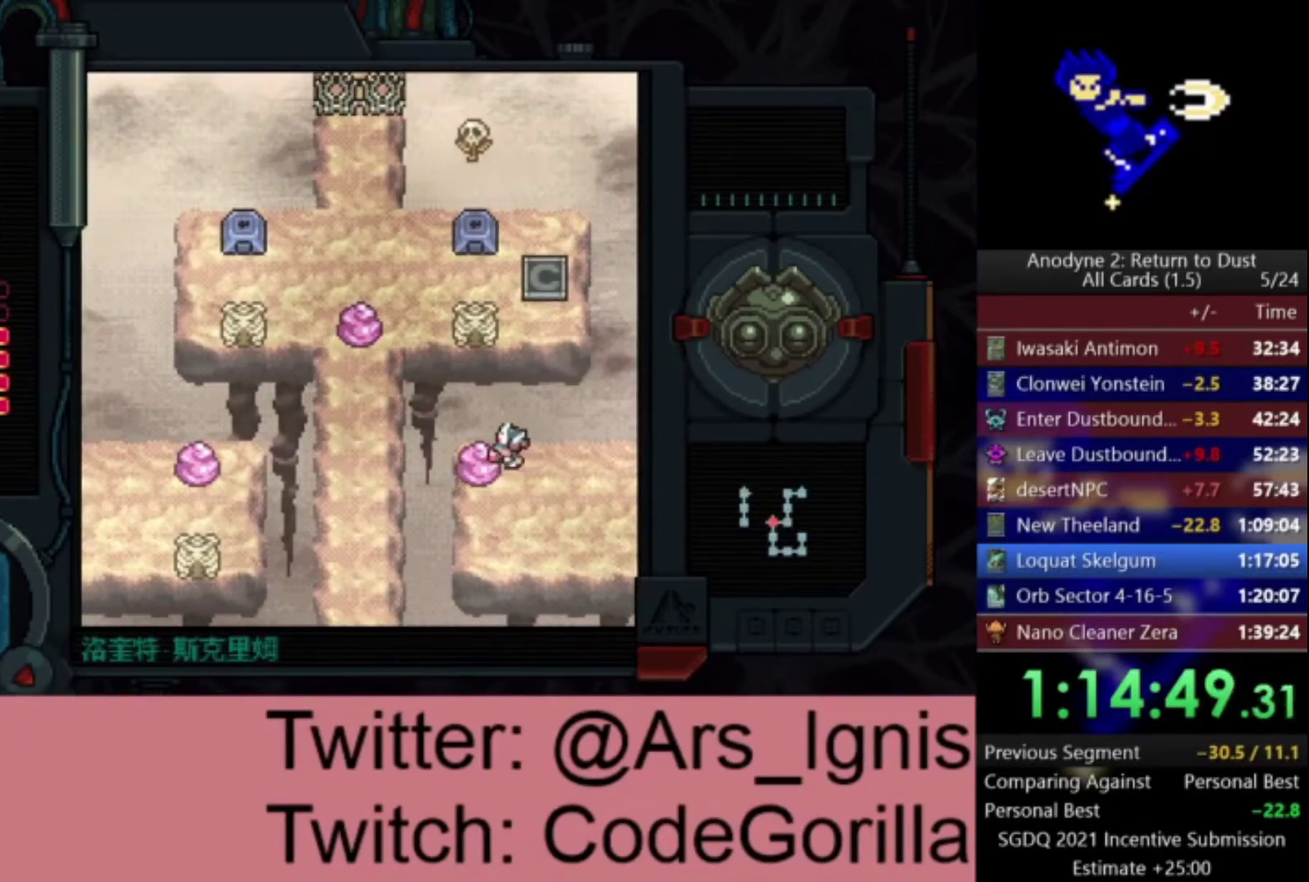
{"buttons": ["DPAD_LEFT"], "right_stick": "center", "events": [[33, "X", "down"], [200, "X", "up"]]}
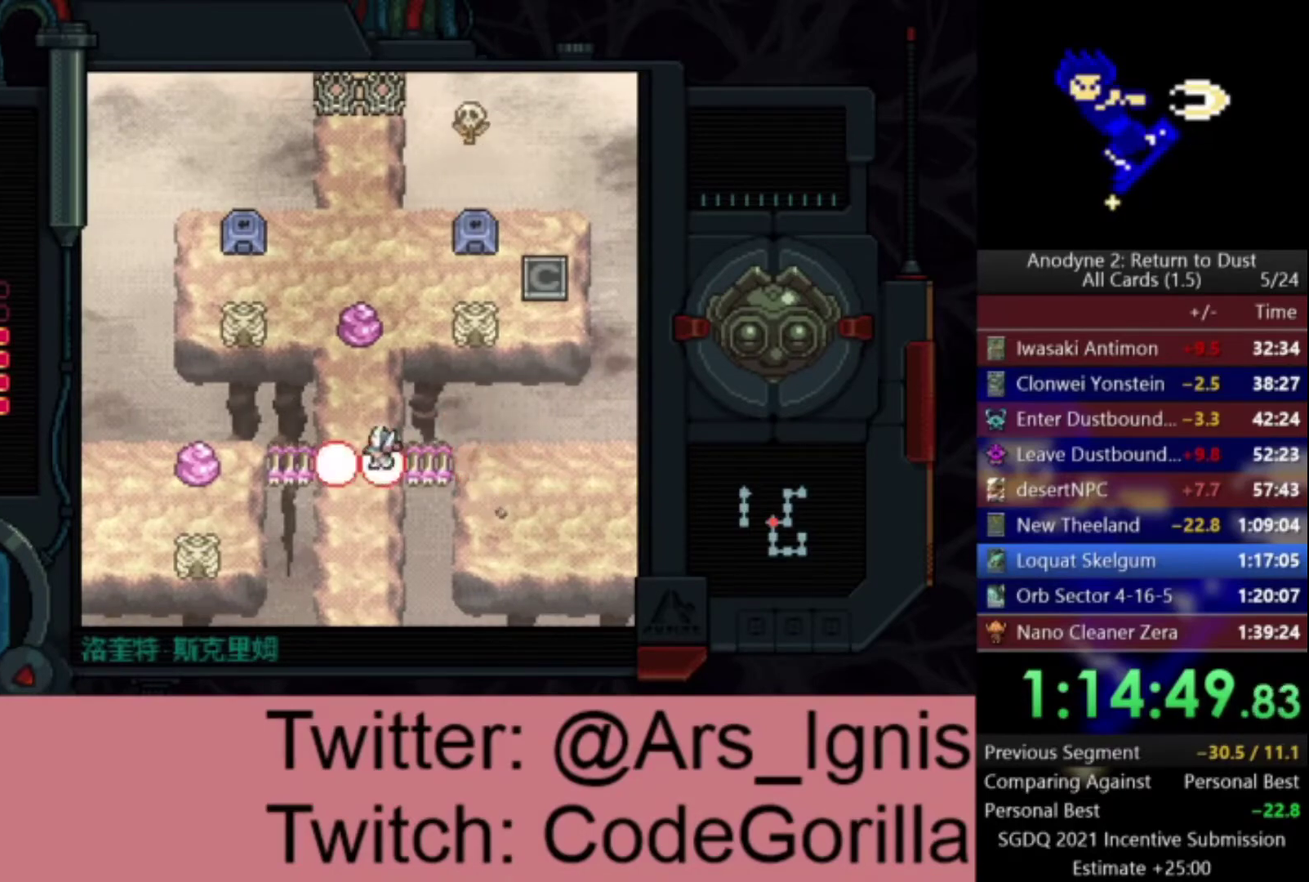
{"buttons": ["DPAD_LEFT"], "right_stick": "center", "events": [[100, "DPAD_UP", "down"], [167, "DPAD_UP", "up"], [301, "DPAD_DOWN", "down"], [434, "DPAD_DOWN", "up"]]}